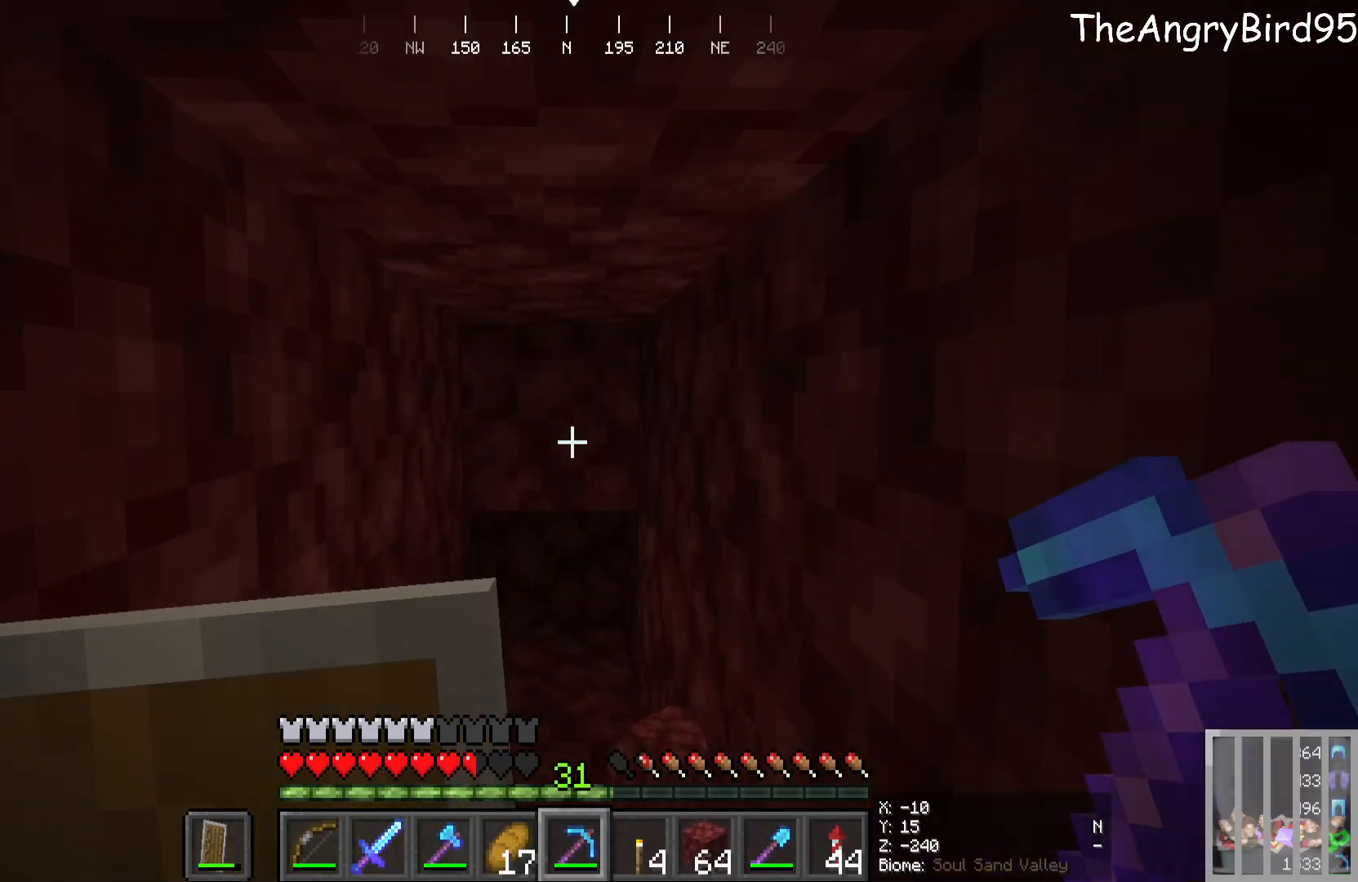
Gameplay with keyboard and mouse; each line is a JSON object with the keys and mouse buttons held at the frame after it. "events" lists presses ("down") and releases ("up") of "a", "d", "s", "w", "mouse_left" and "mouse_right" between this image and that frame as [ms after this image, input, new state], when the widget could be followed in between. "mouse_left", "mouse_right" = the "left", "right" buttons of the "mouse" list. No other keys are recorded. Fast repeated clicks can show as one long hold. Mouse movement is not recorded.
{"keys": [], "mouse": ["left"], "events": [[83, "w", "down"], [233, "mouse_left", "down"], [466, "w", "up"]]}
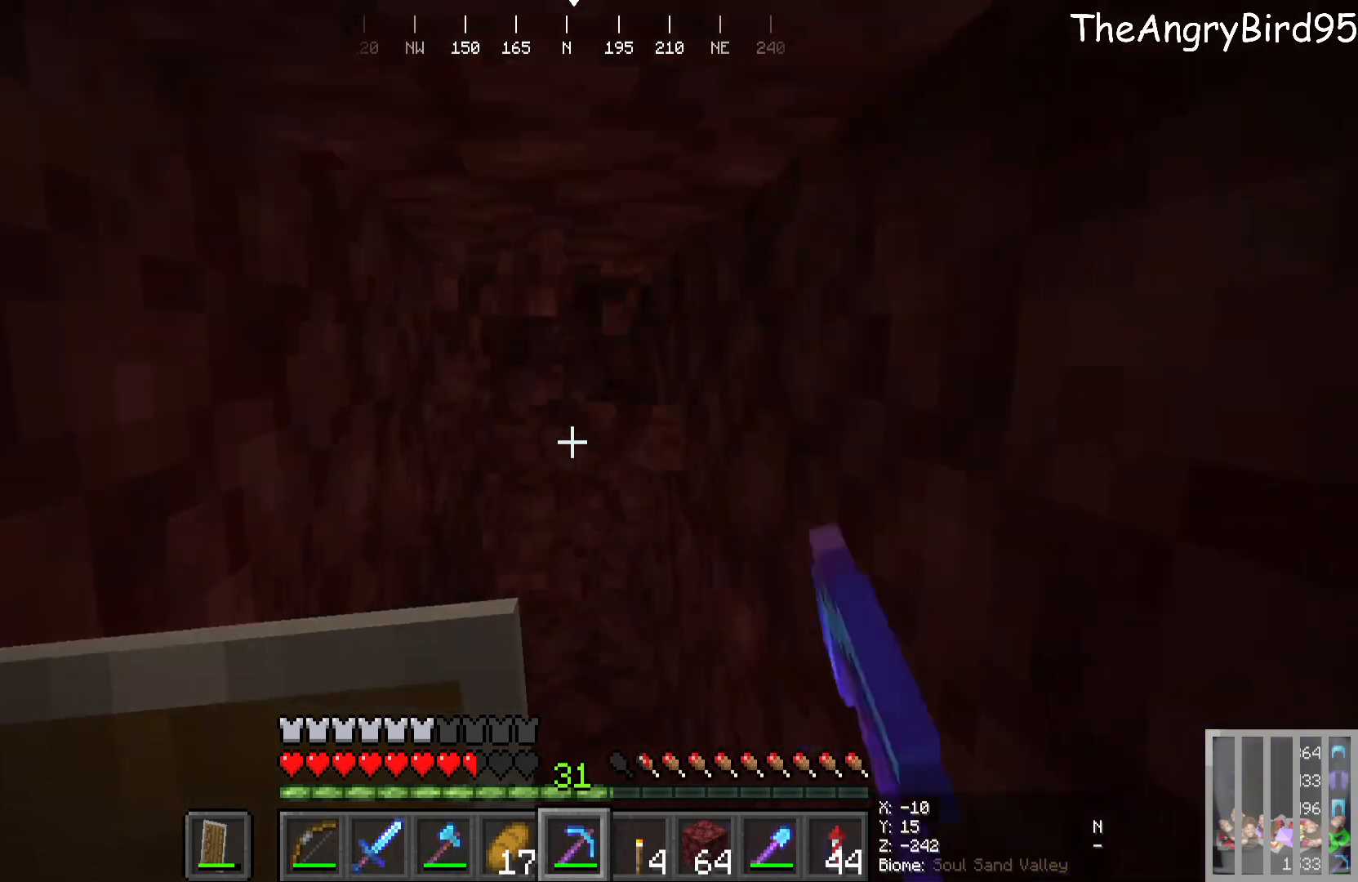
{"keys": [], "mouse": [], "events": [[33, "mouse_left", "up"]]}
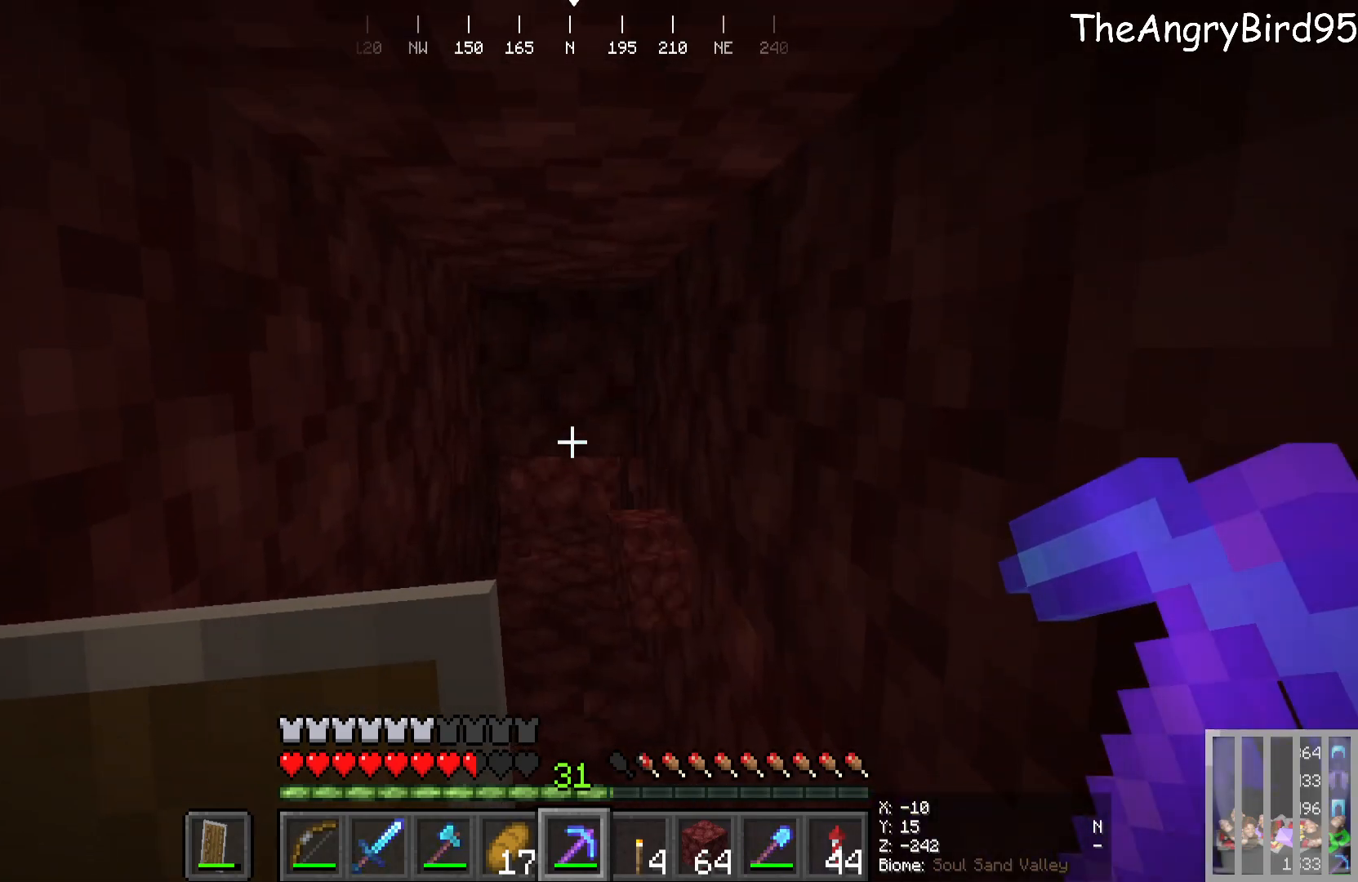
{"keys": [], "mouse": [], "events": []}
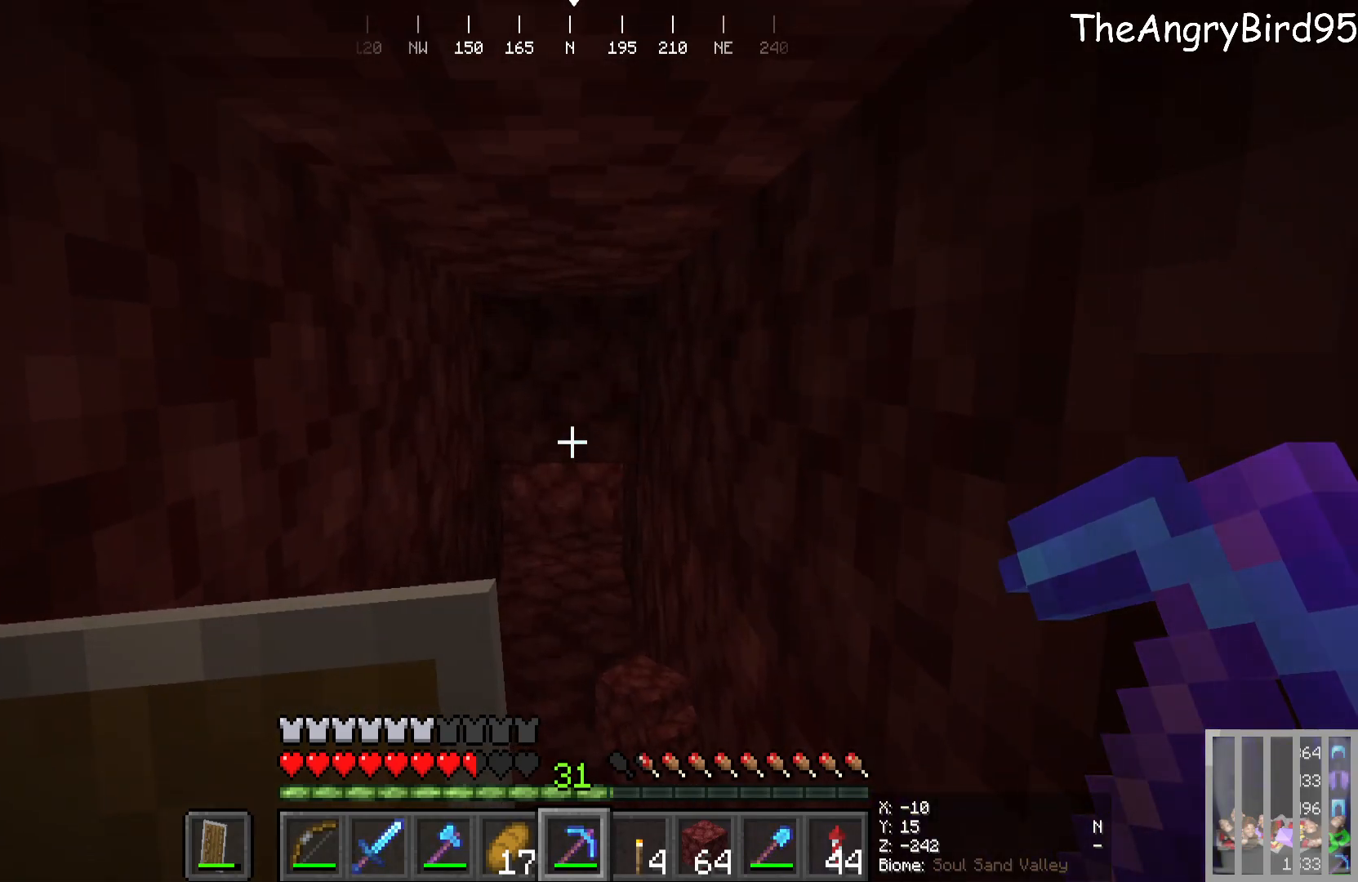
{"keys": [], "mouse": [], "events": []}
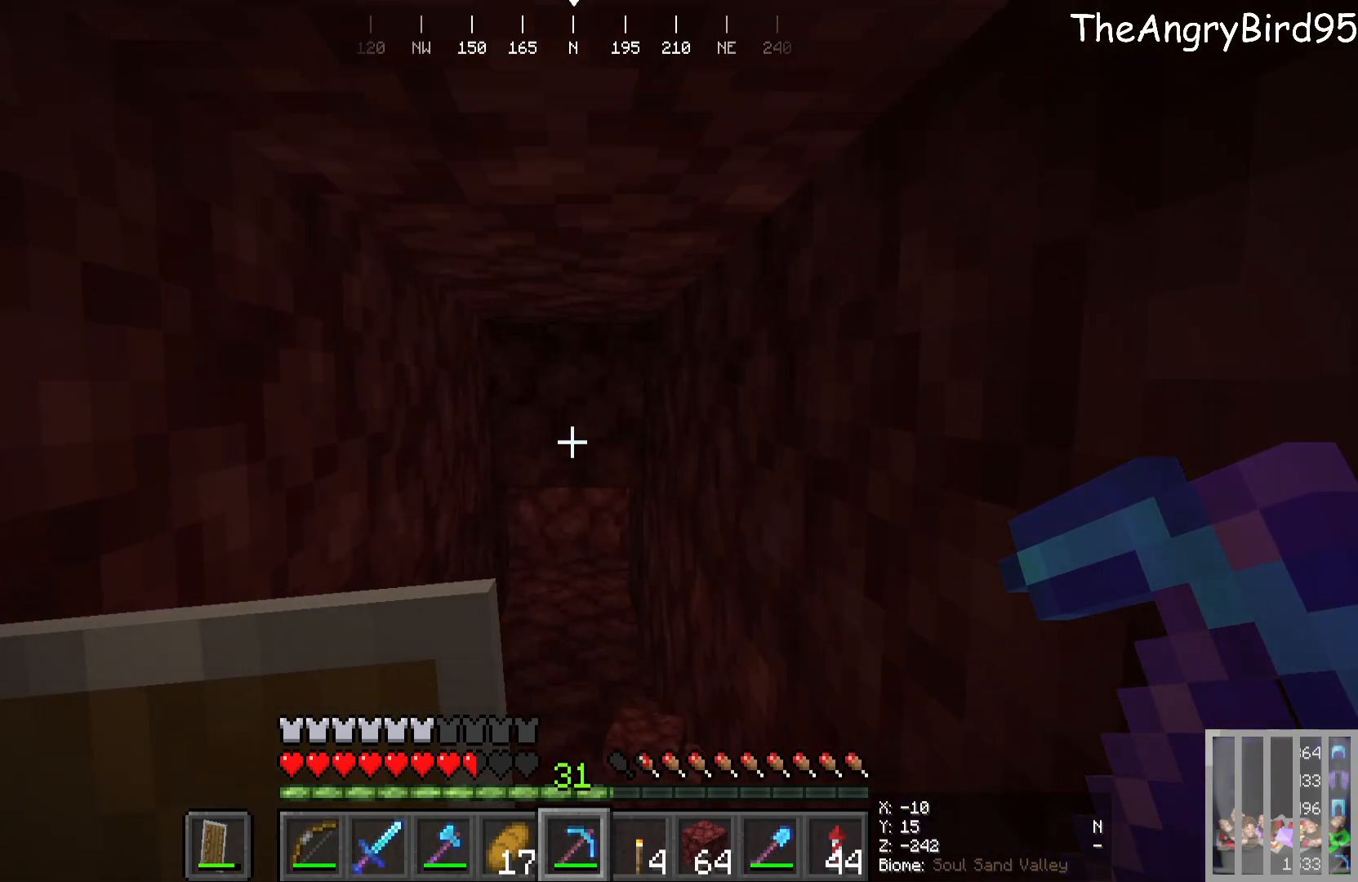
{"keys": [], "mouse": [], "events": []}
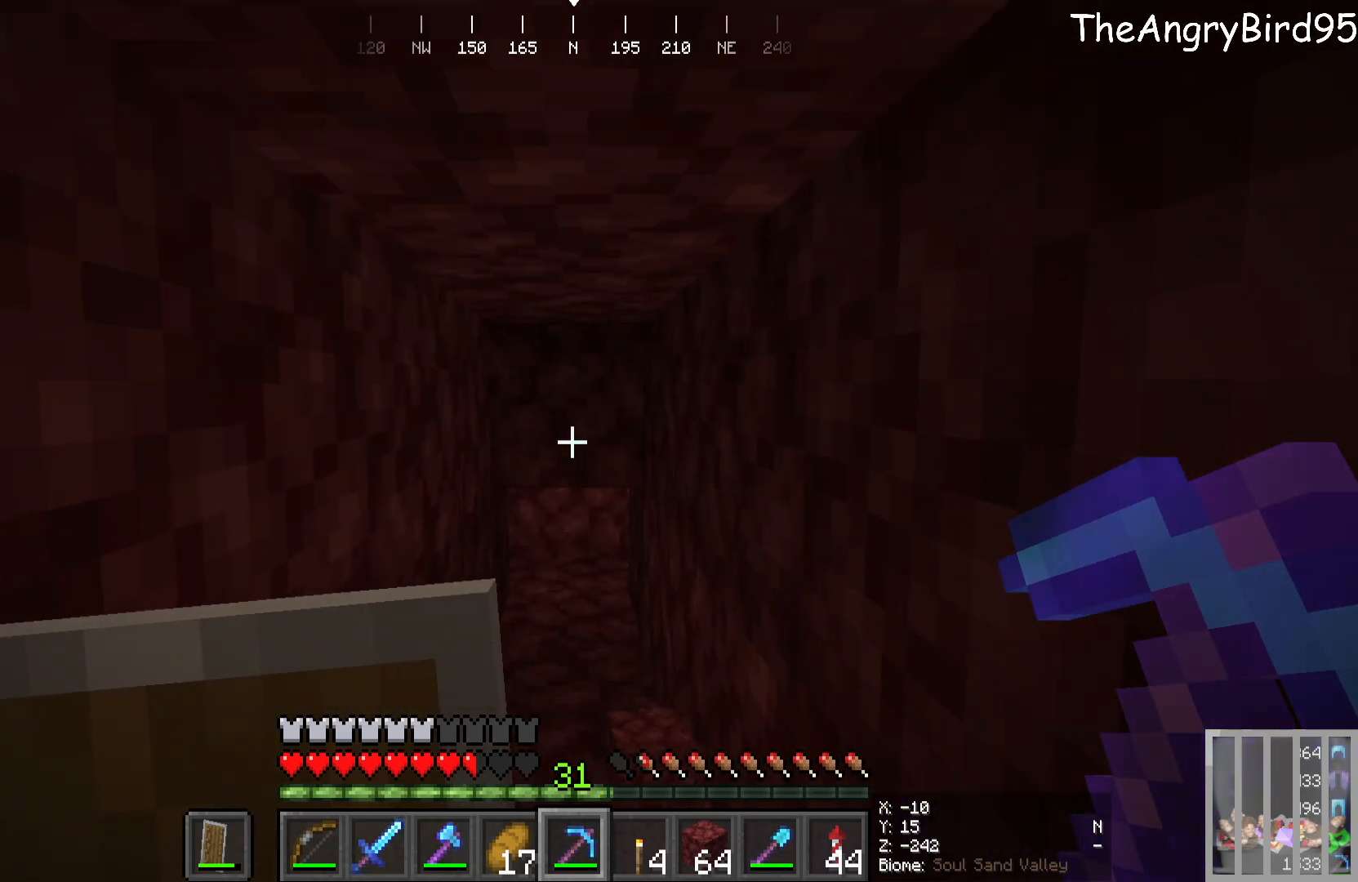
{"keys": ["w"], "mouse": [], "events": [[183, "w", "down"], [316, "mouse_left", "down"], [466, "mouse_left", "up"]]}
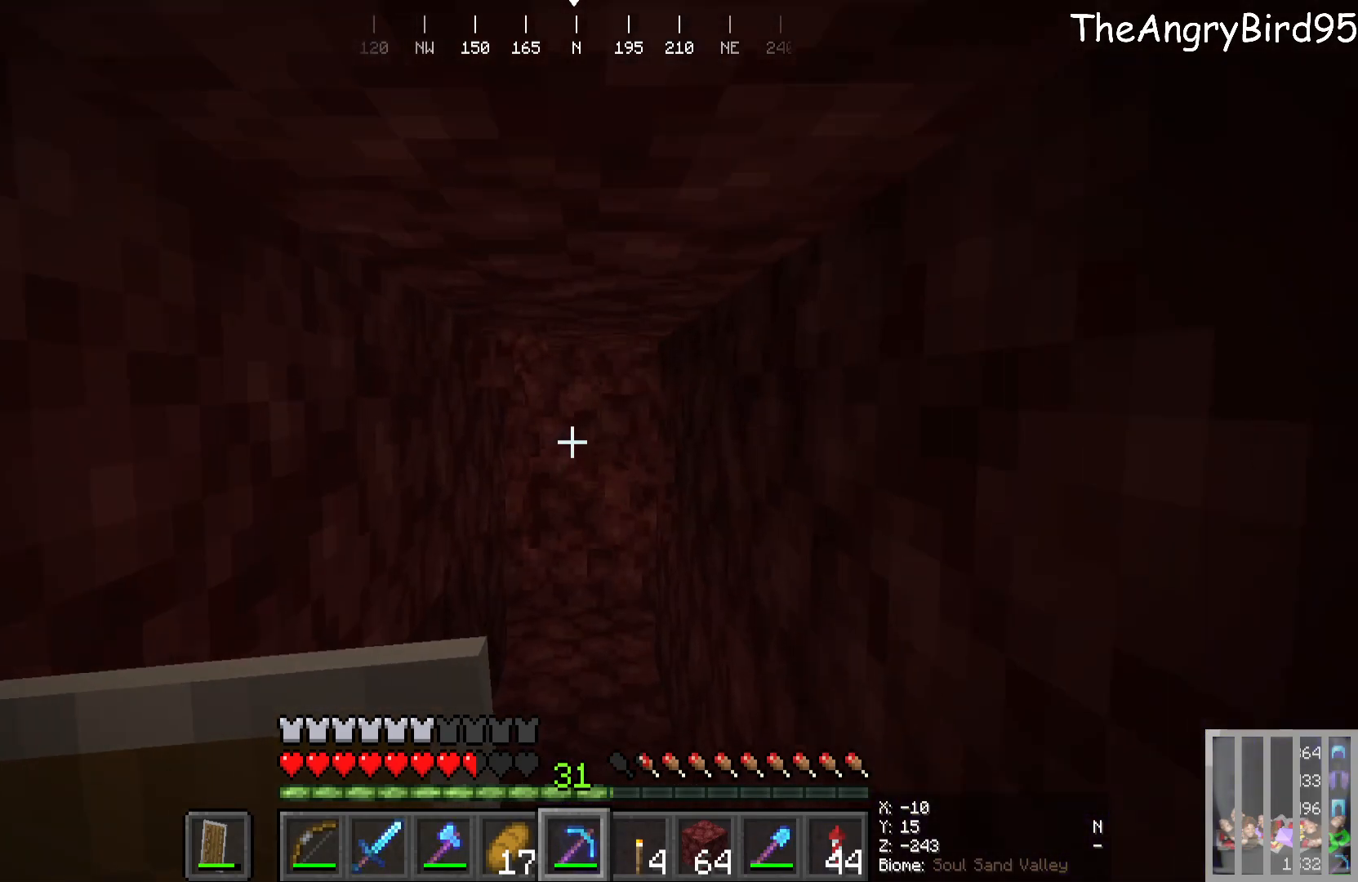
{"keys": ["w"], "mouse": [], "events": []}
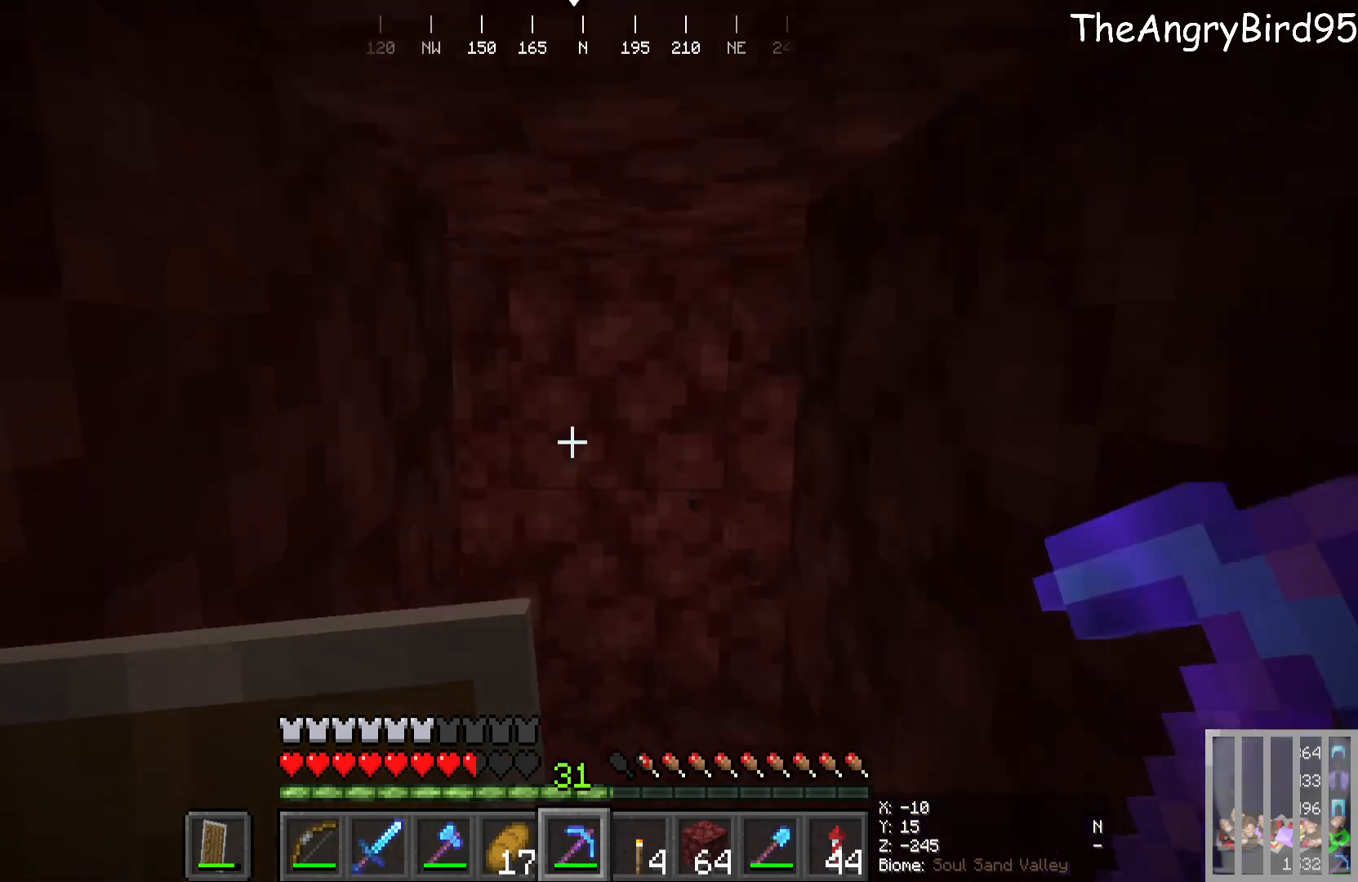
{"keys": [], "mouse": [], "events": [[166, "d", "down"], [383, "d", "up"], [450, "w", "up"]]}
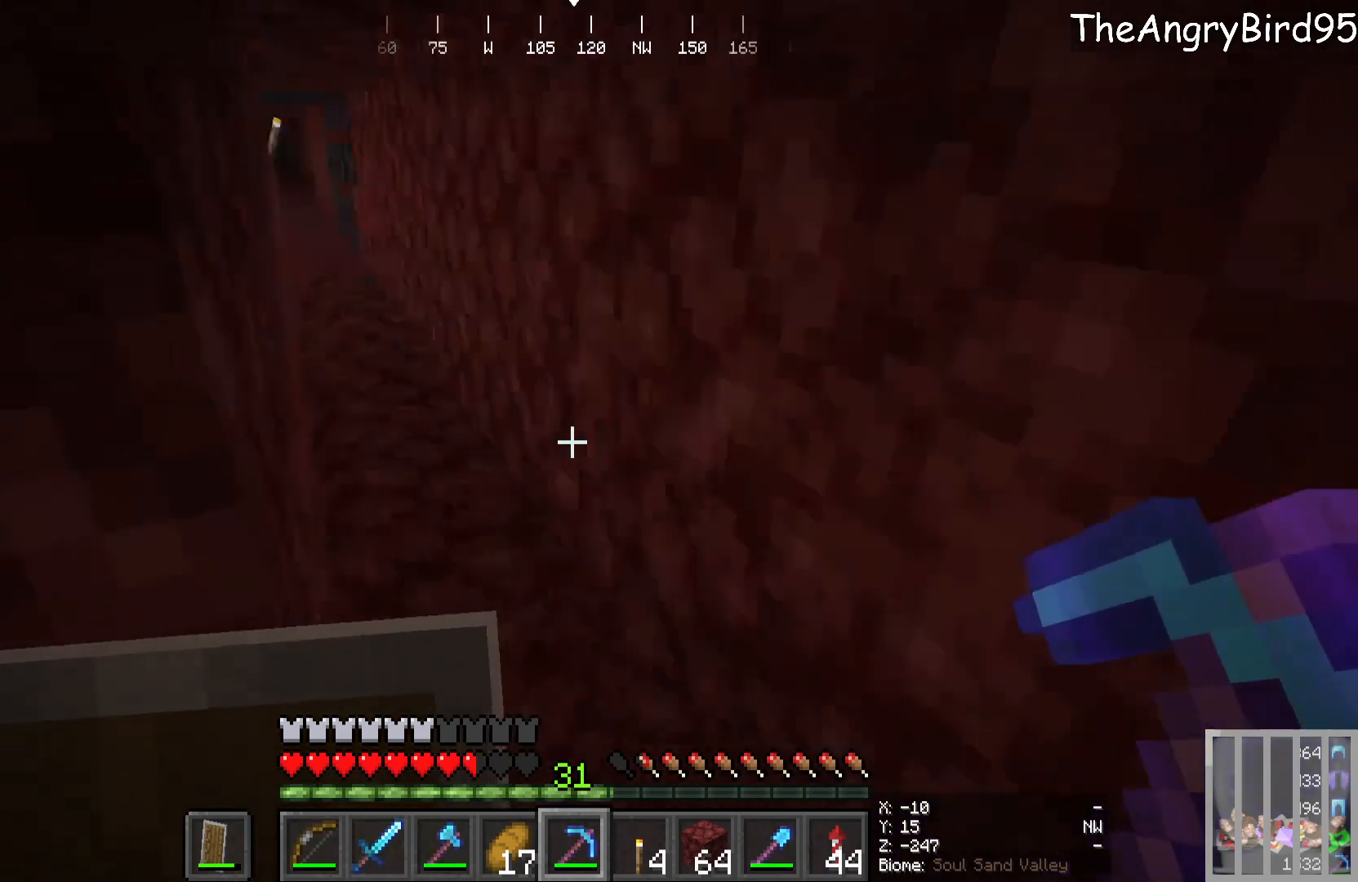
{"keys": [], "mouse": [], "events": [[216, "d", "down"], [350, "d", "up"]]}
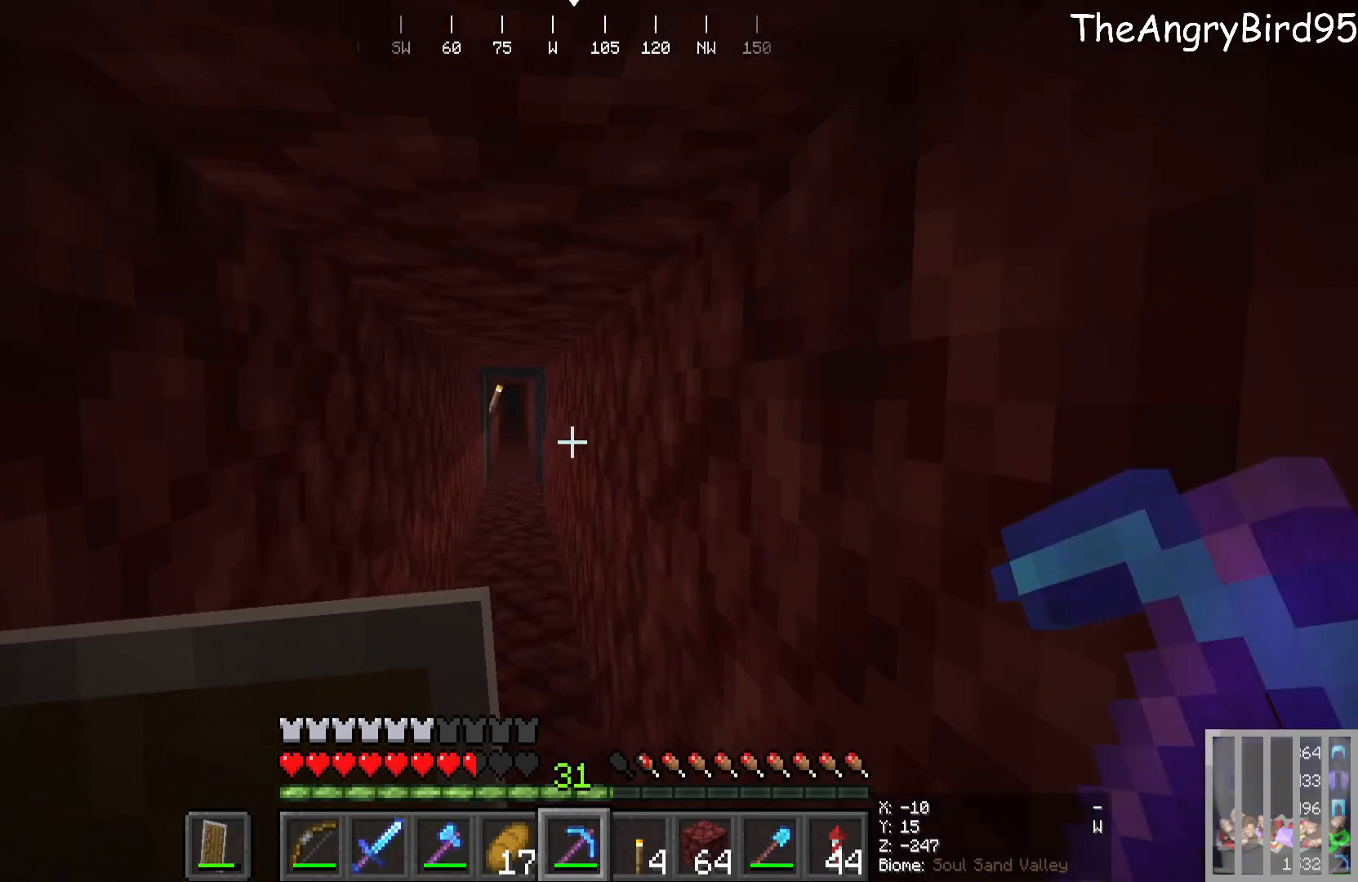
{"keys": [], "mouse": [], "events": []}
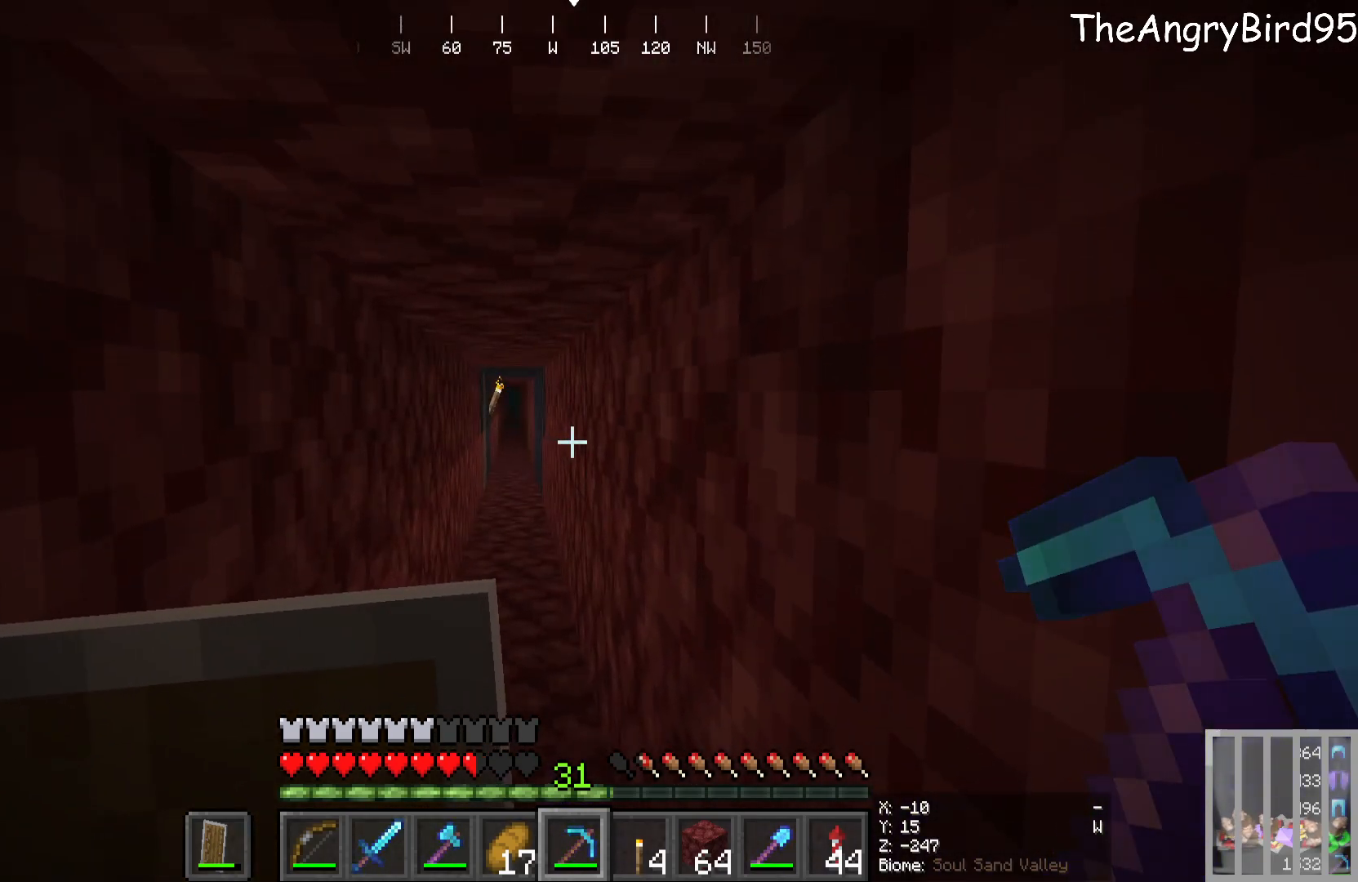
{"keys": [], "mouse": [], "events": [[16, "a", "down"], [133, "a", "up"]]}
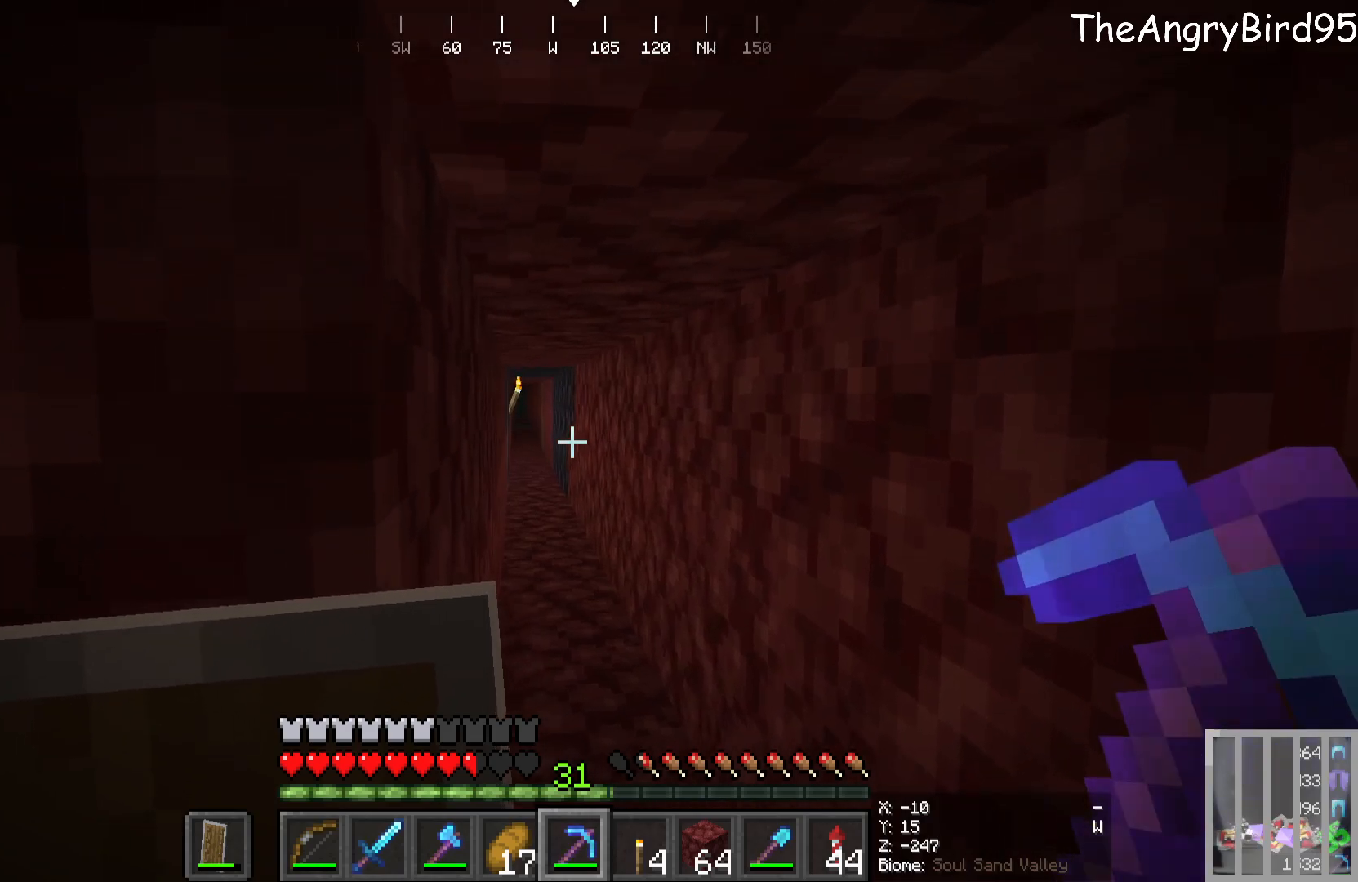
{"keys": [], "mouse": [], "events": []}
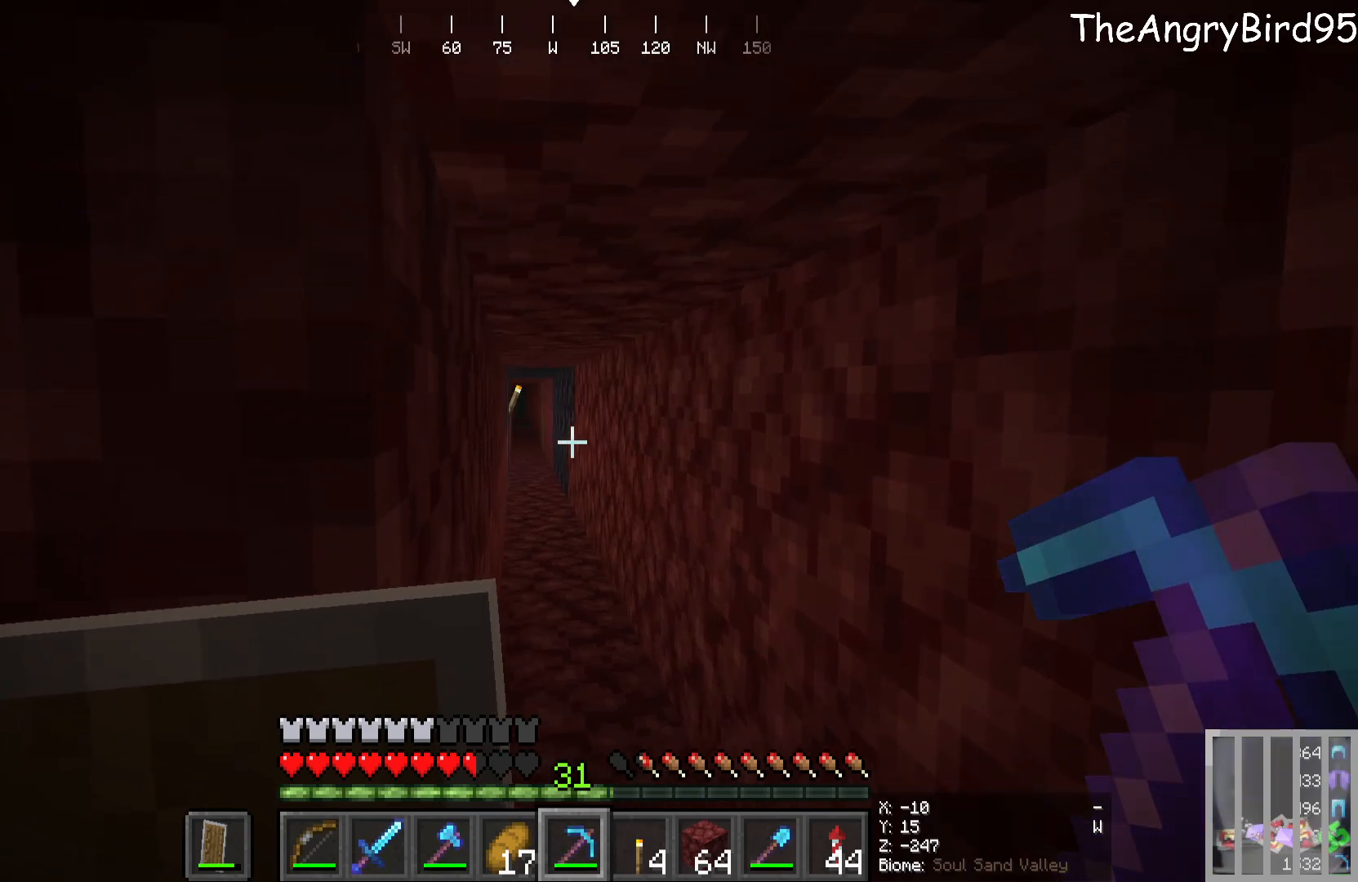
{"keys": [], "mouse": [], "events": [[16, "a", "down"], [216, "a", "up"]]}
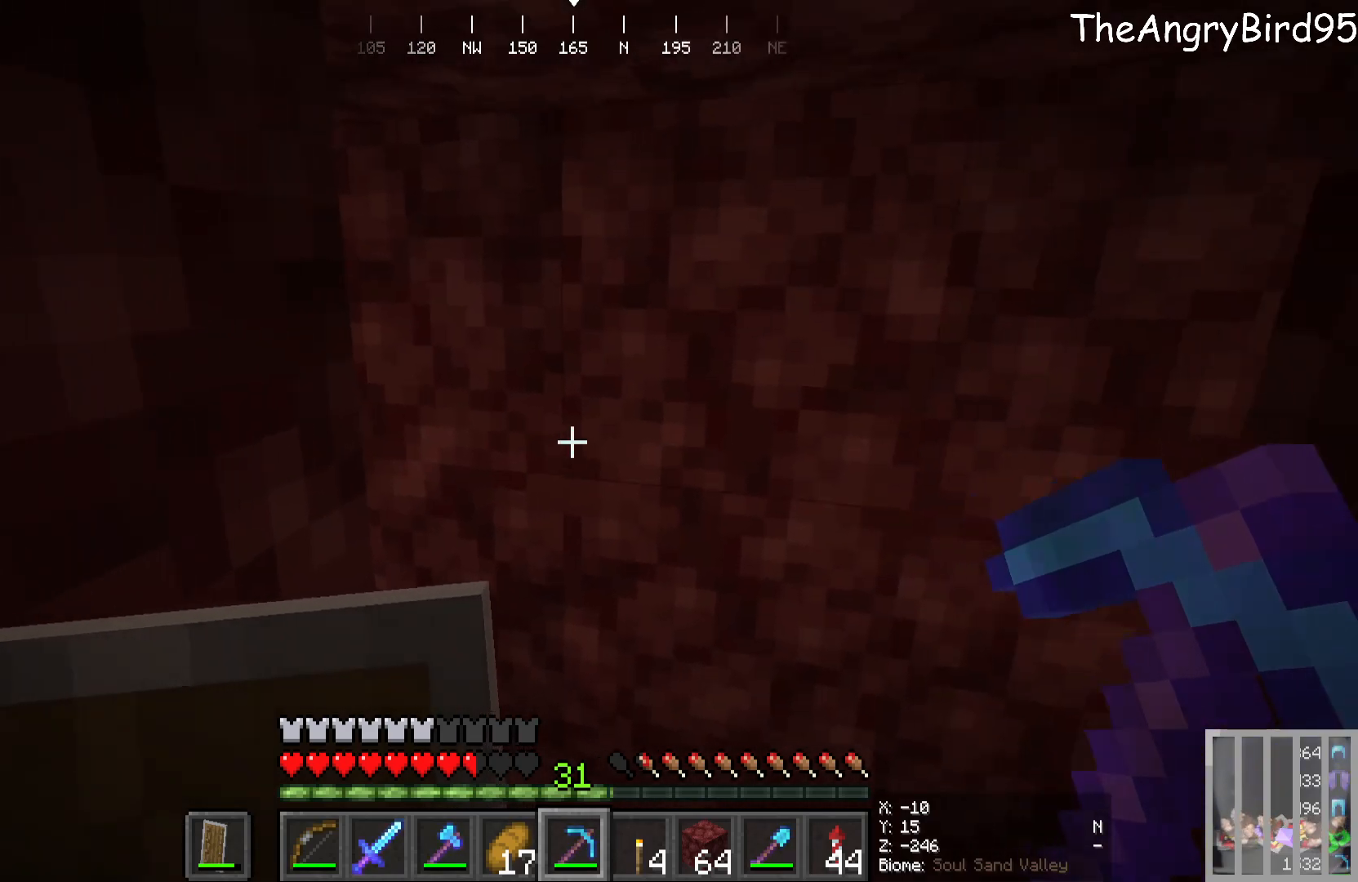
{"keys": [], "mouse": ["left"], "events": [[350, "mouse_left", "down"]]}
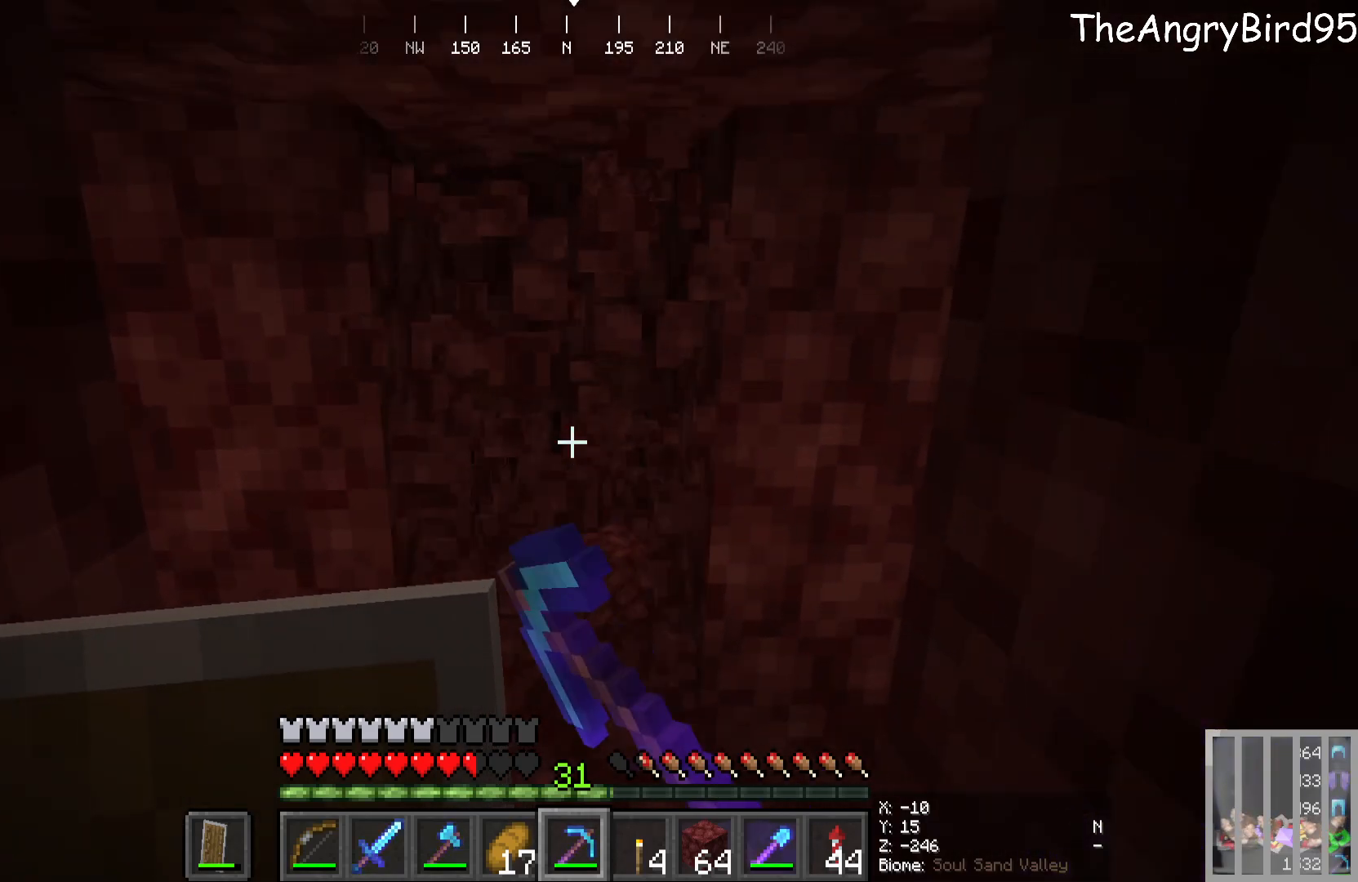
{"keys": ["w"], "mouse": ["left"], "events": [[183, "mouse_left", "up"], [416, "w", "down"], [500, "mouse_left", "down"]]}
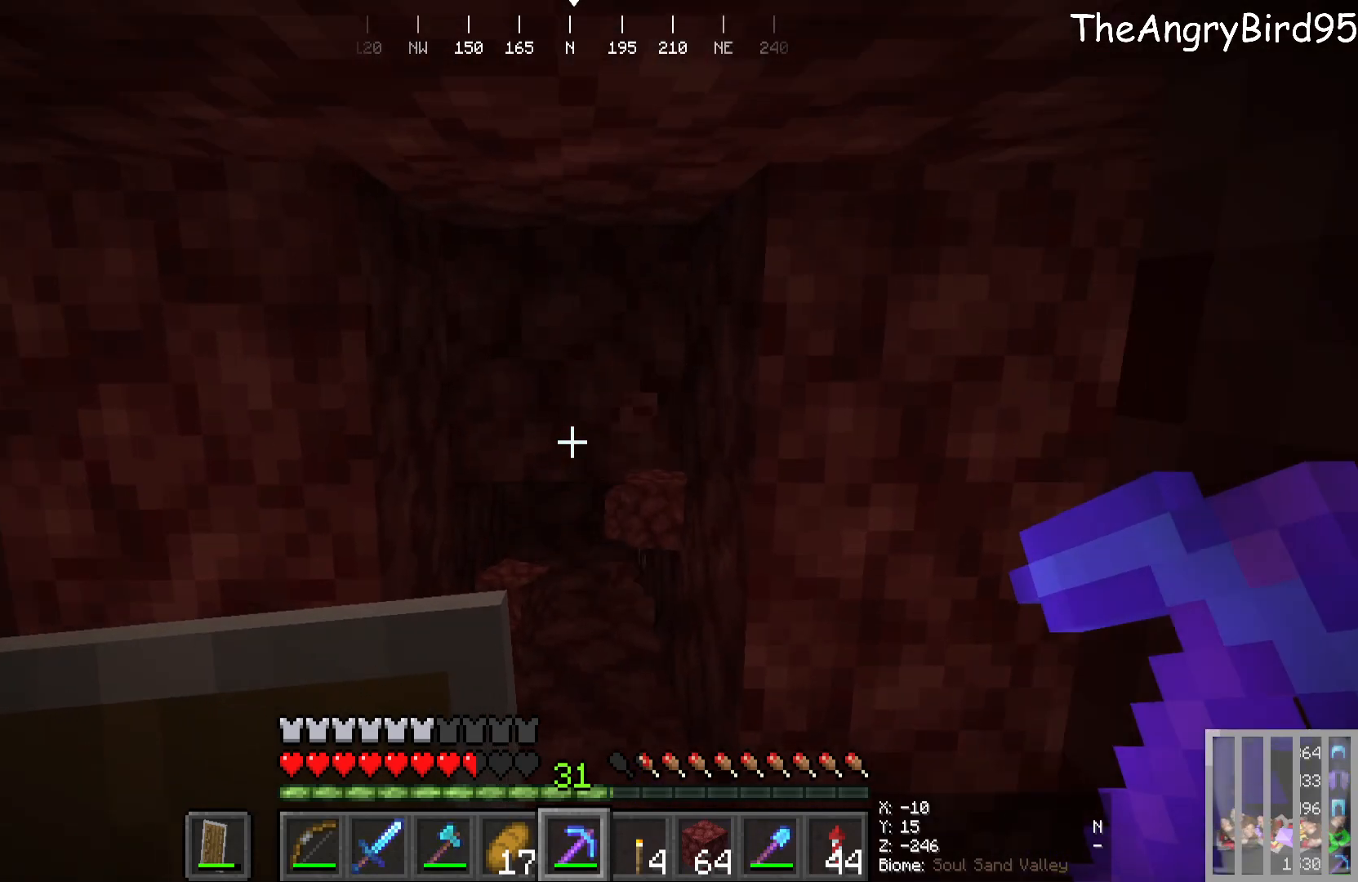
{"keys": [], "mouse": [], "events": [[200, "w", "up"], [316, "mouse_left", "up"]]}
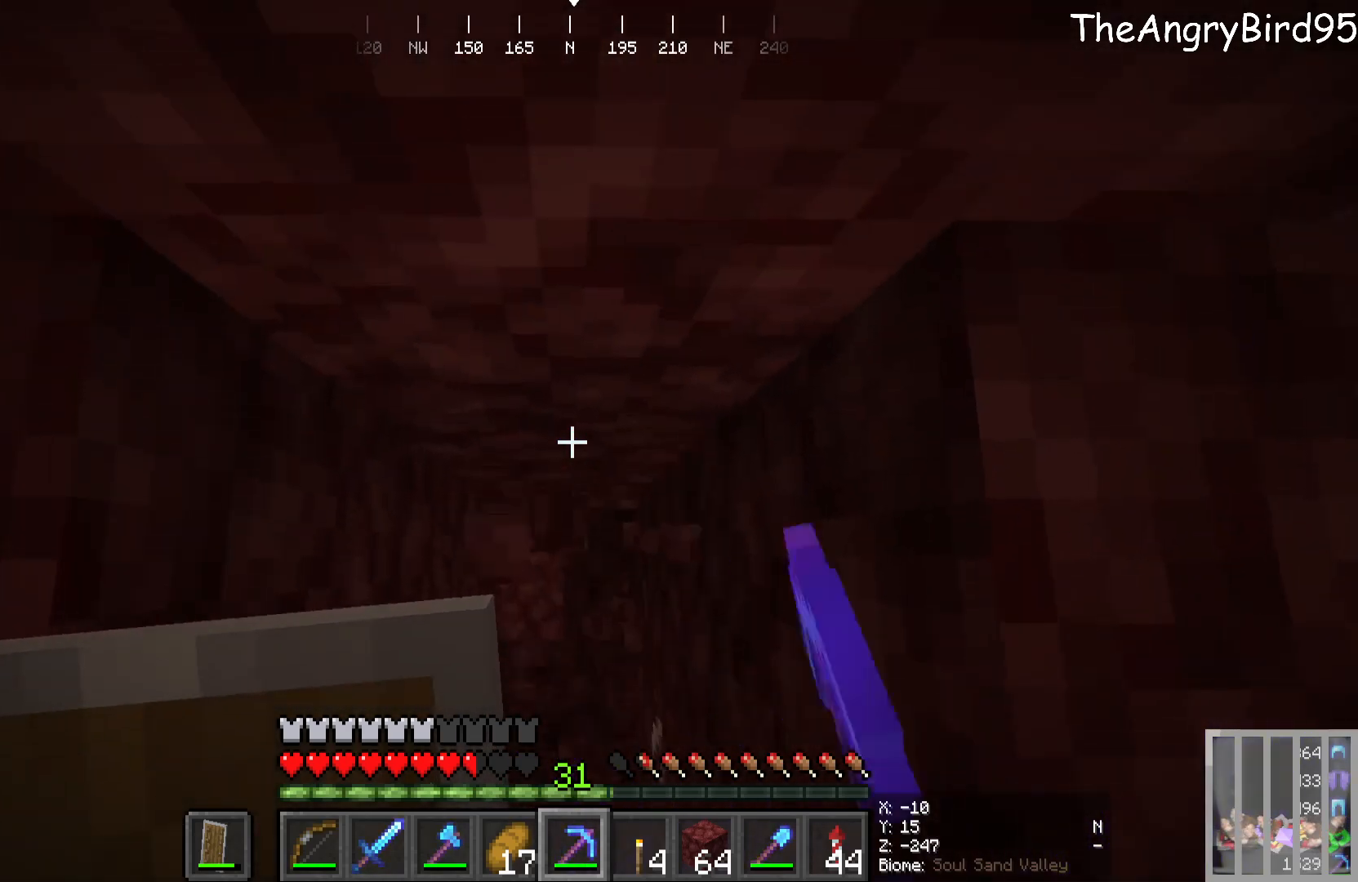
{"keys": ["s"], "mouse": [], "events": [[250, "s", "down"]]}
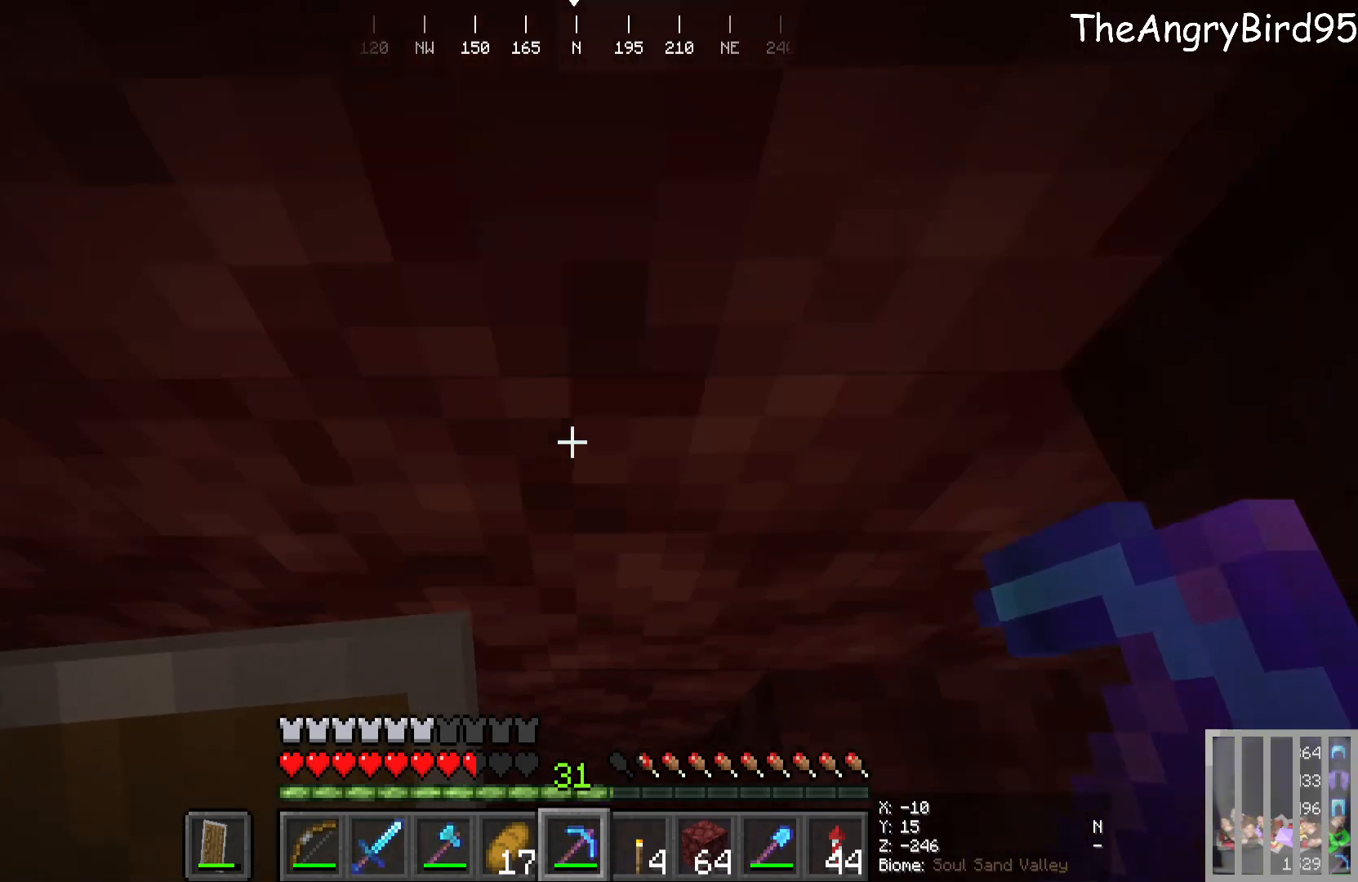
{"keys": ["w"], "mouse": [], "events": [[133, "s", "up"], [216, "w", "down"]]}
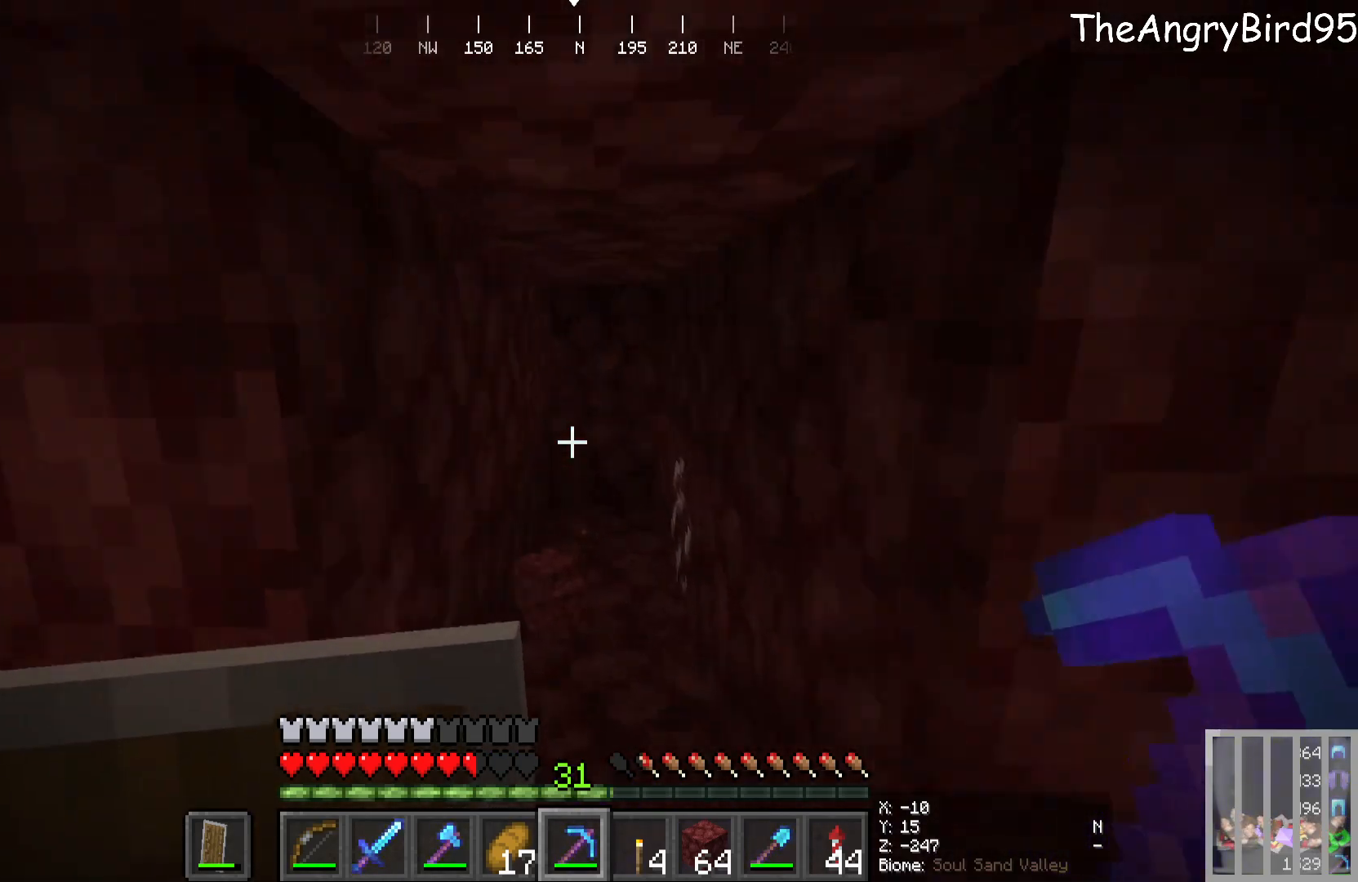
{"keys": [], "mouse": ["left"], "events": [[116, "mouse_left", "down"], [333, "mouse_left", "up"], [433, "w", "up"], [500, "mouse_left", "down"]]}
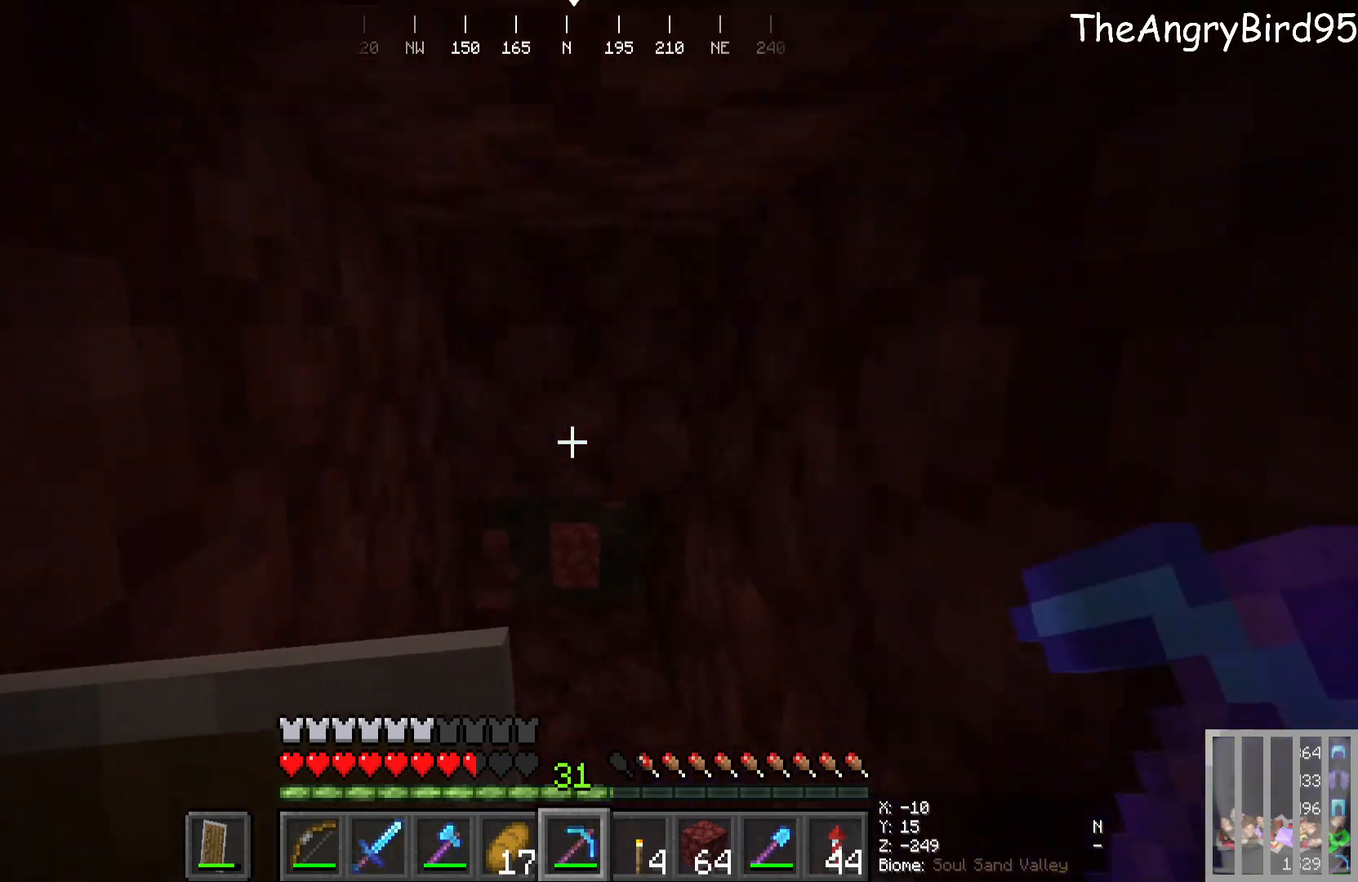
{"keys": [], "mouse": [], "events": [[200, "mouse_left", "up"]]}
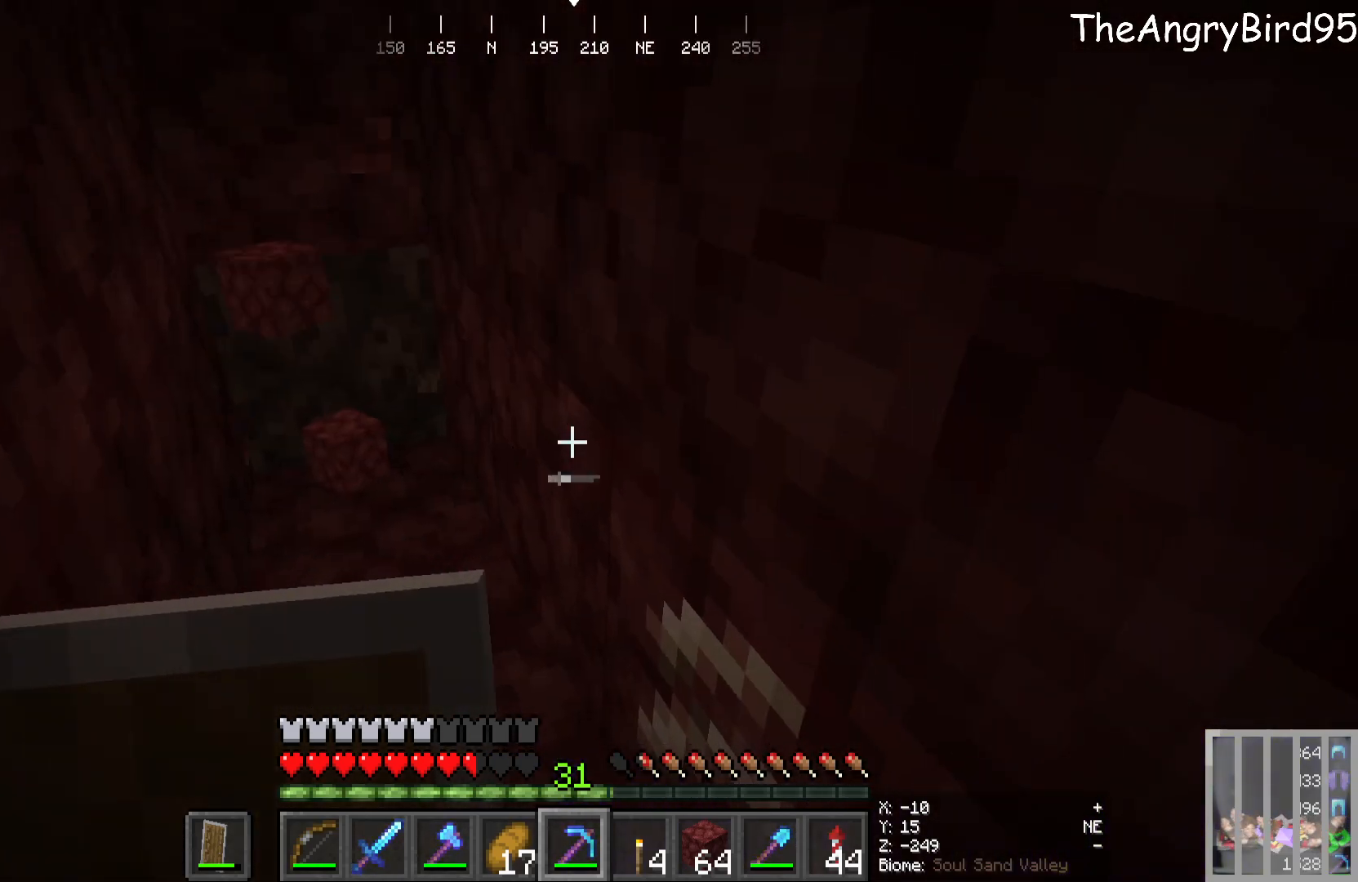
{"keys": [], "mouse": ["left"], "events": [[183, "mouse_left", "down"]]}
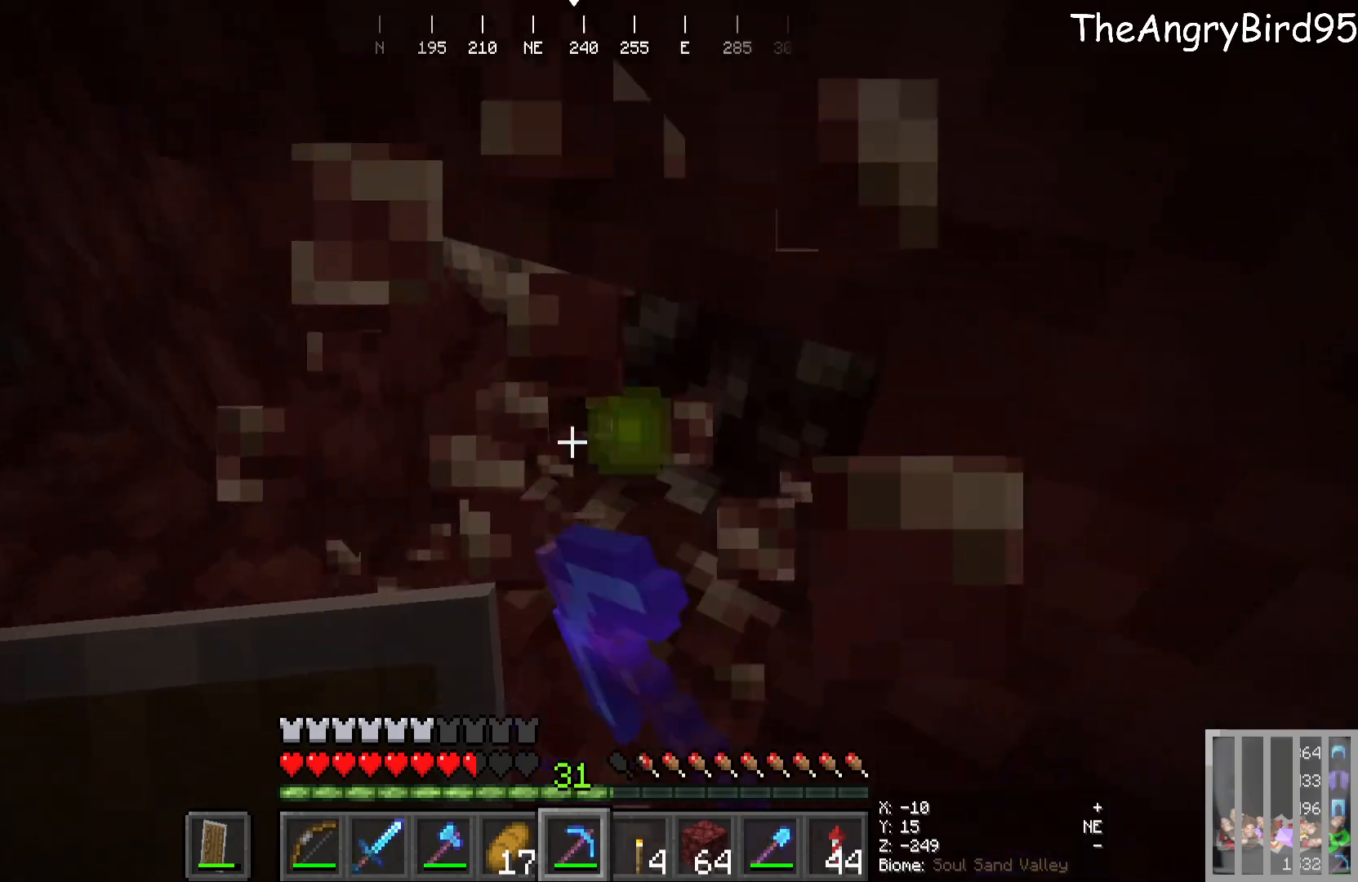
{"keys": [], "mouse": ["left"], "events": [[133, "mouse_left", "up"], [150, "a", "down"], [266, "w", "down"], [350, "a", "up"], [416, "w", "up"], [500, "mouse_left", "down"]]}
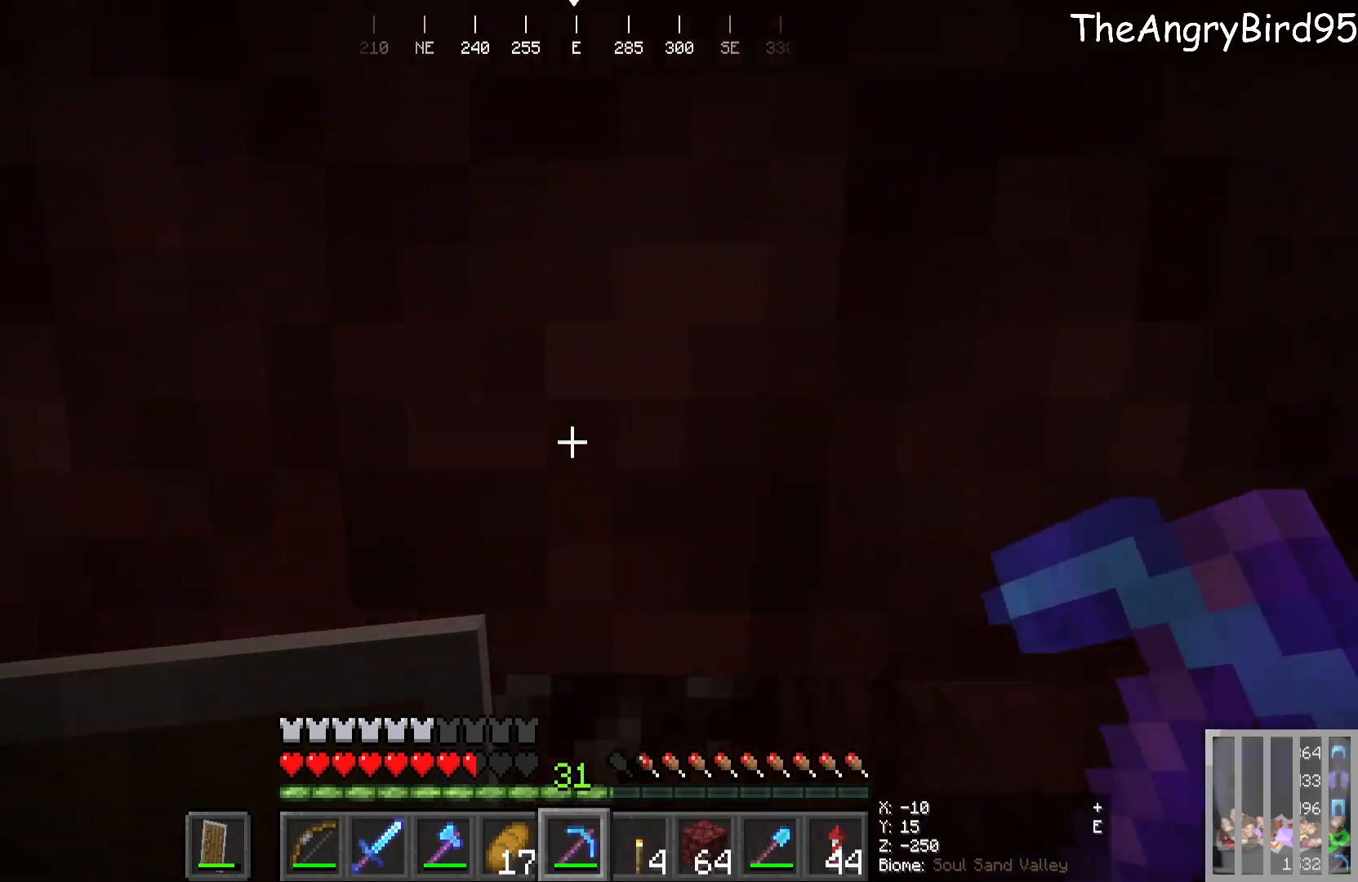
{"keys": [], "mouse": ["left"], "events": [[166, "mouse_left", "up"], [383, "mouse_left", "down"]]}
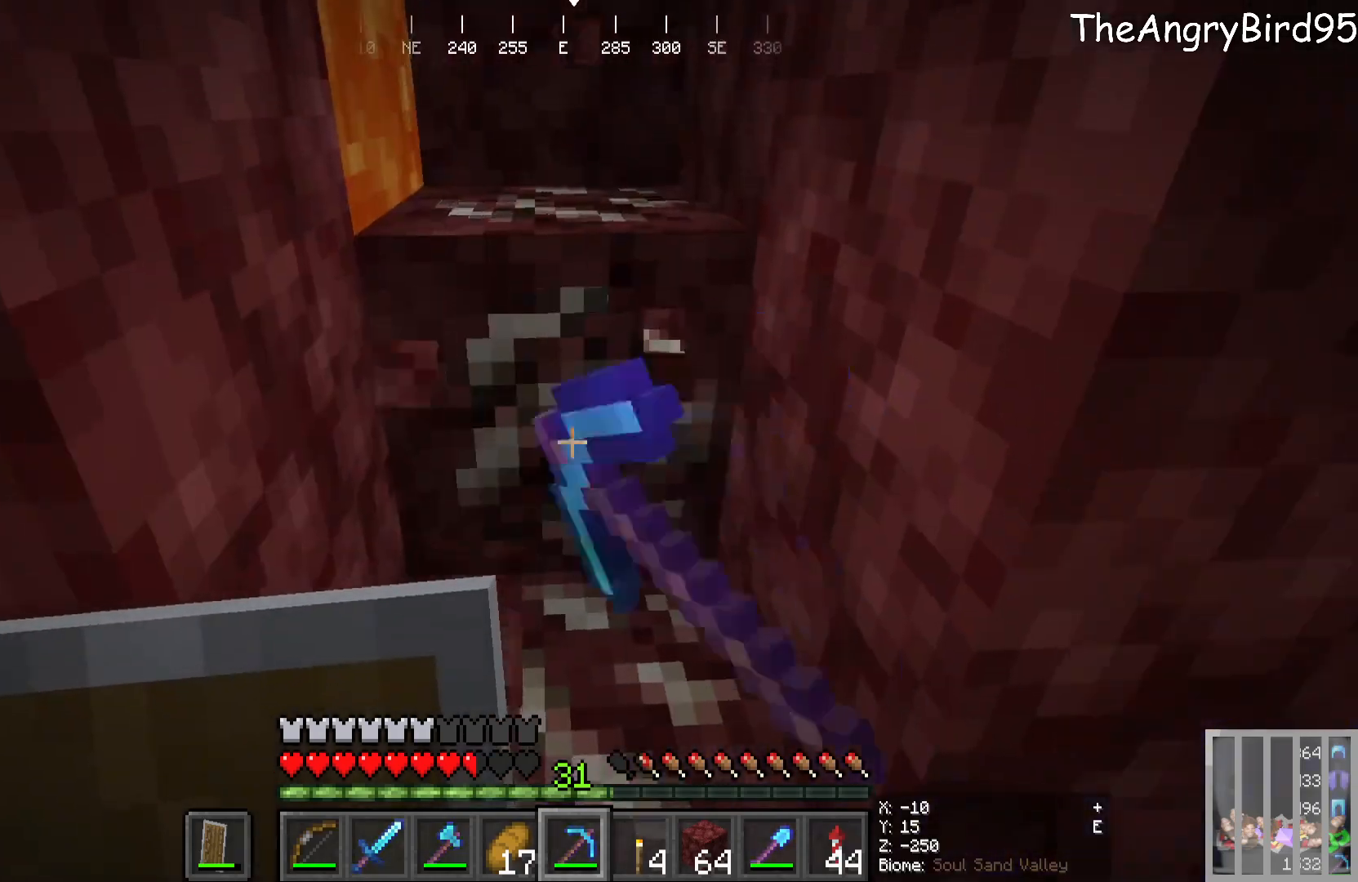
{"keys": ["d", "s"], "mouse": [], "events": [[116, "mouse_left", "up"], [133, "s", "down"], [233, "s", "up"], [433, "d", "down"], [483, "s", "down"]]}
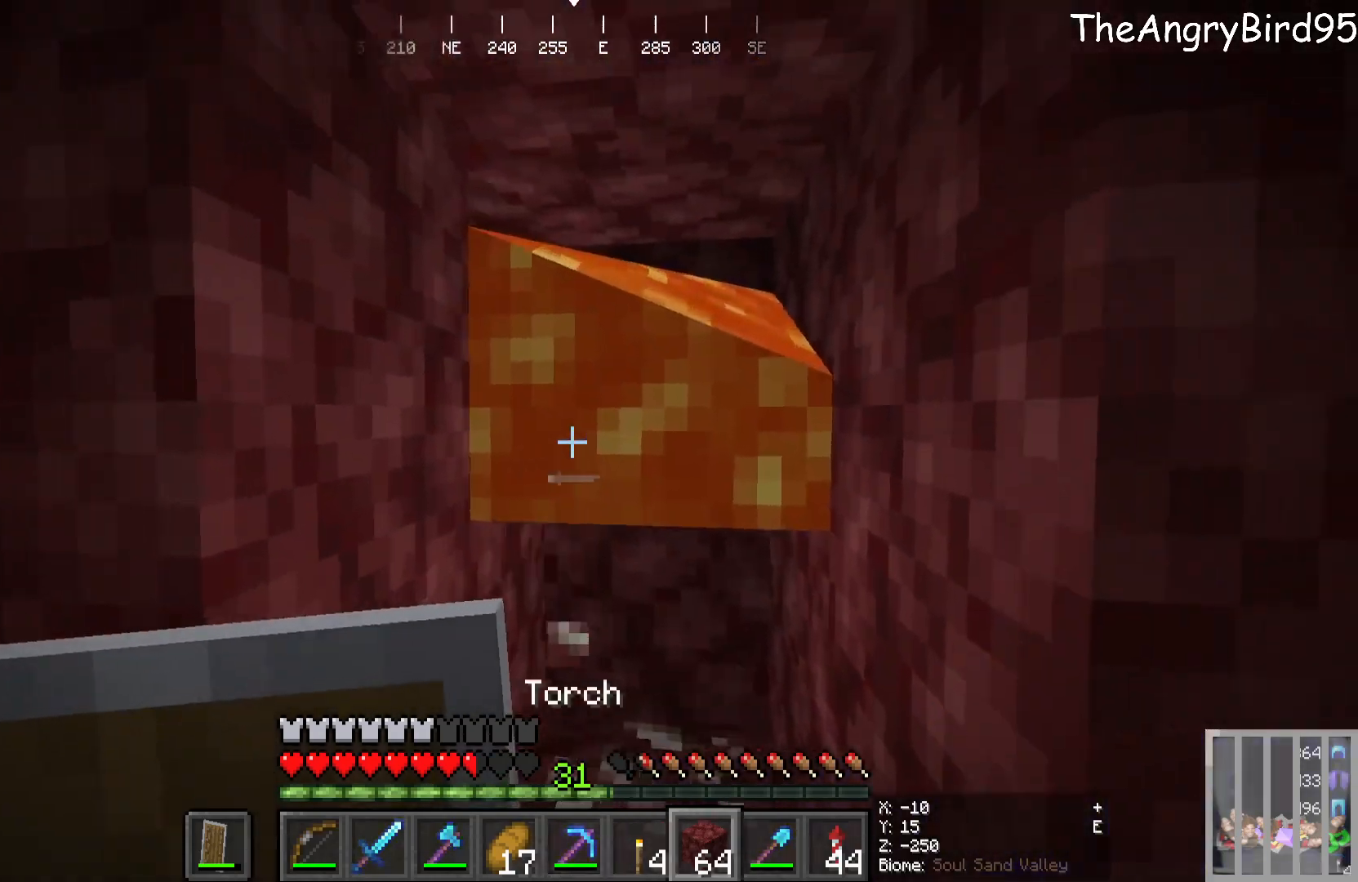
{"keys": ["d", "s"], "mouse": ["right"], "events": [[66, "d", "up"], [133, "s", "up"], [266, "mouse_right", "down"], [416, "s", "down"], [433, "d", "down"], [433, "mouse_right", "up"], [466, "mouse_right", "down"]]}
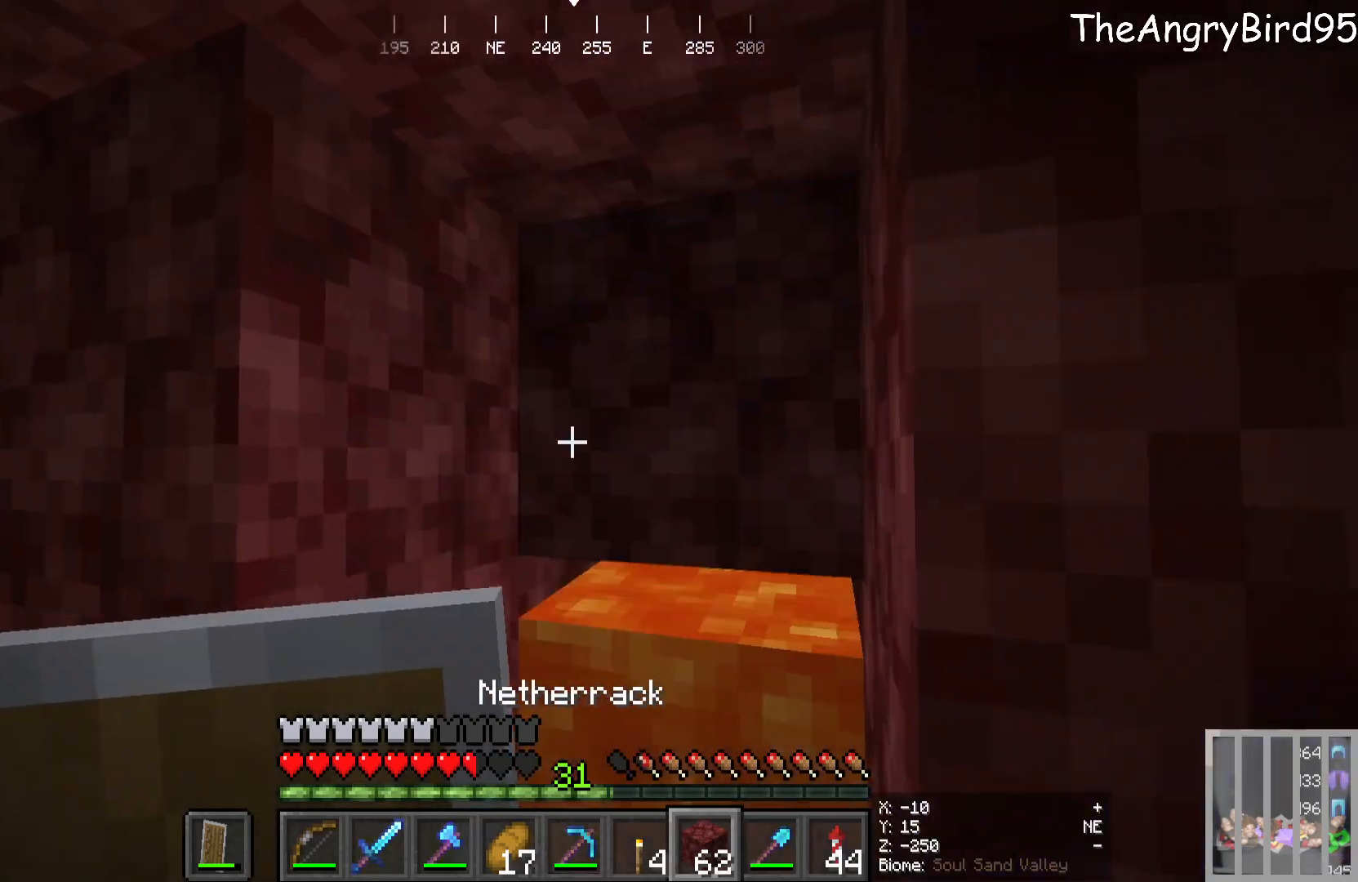
{"keys": ["a"], "mouse": [], "events": [[100, "mouse_right", "up"], [116, "d", "up"], [250, "s", "up"], [500, "a", "down"]]}
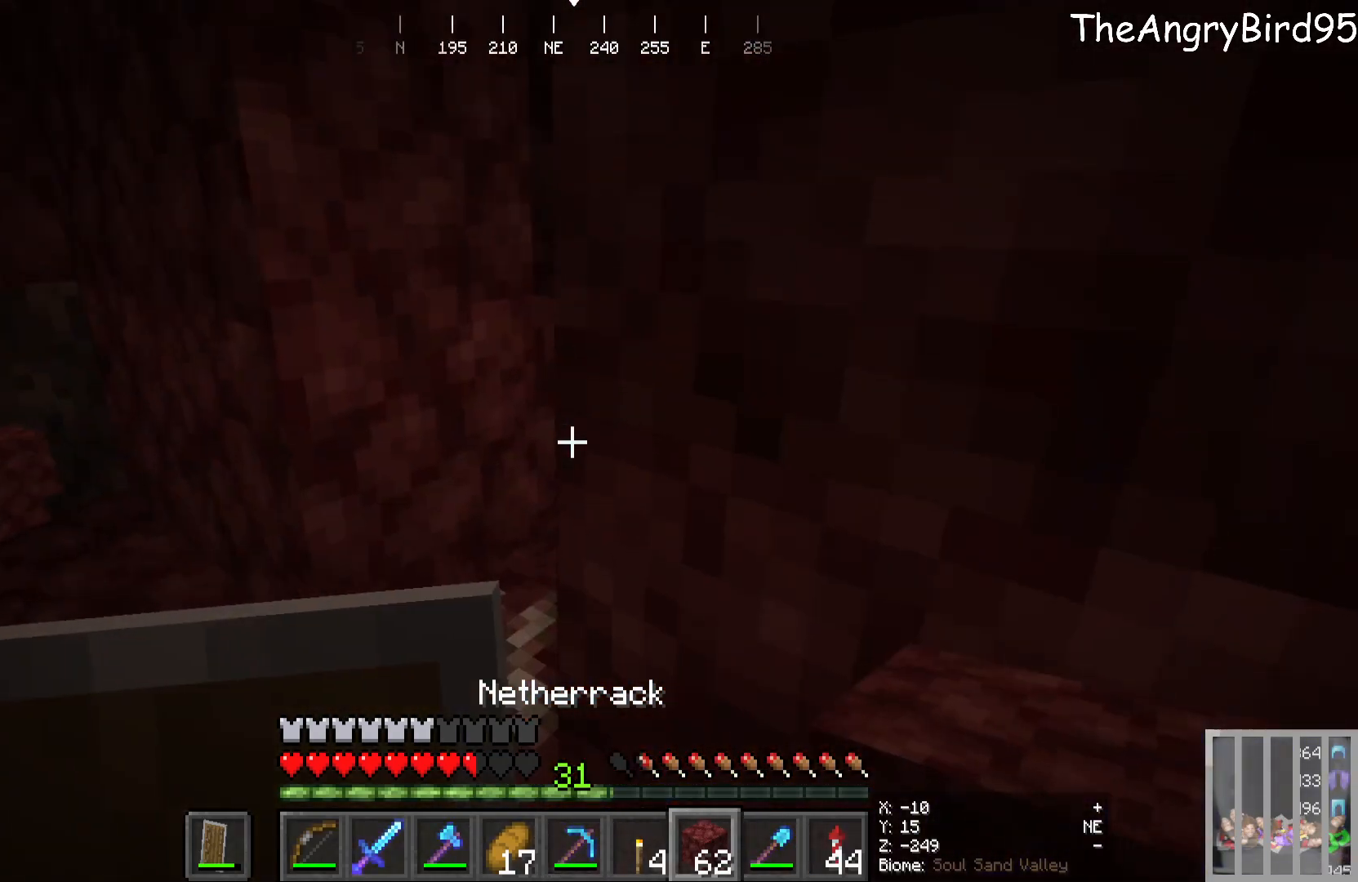
{"keys": [], "mouse": [], "events": [[333, "a", "up"]]}
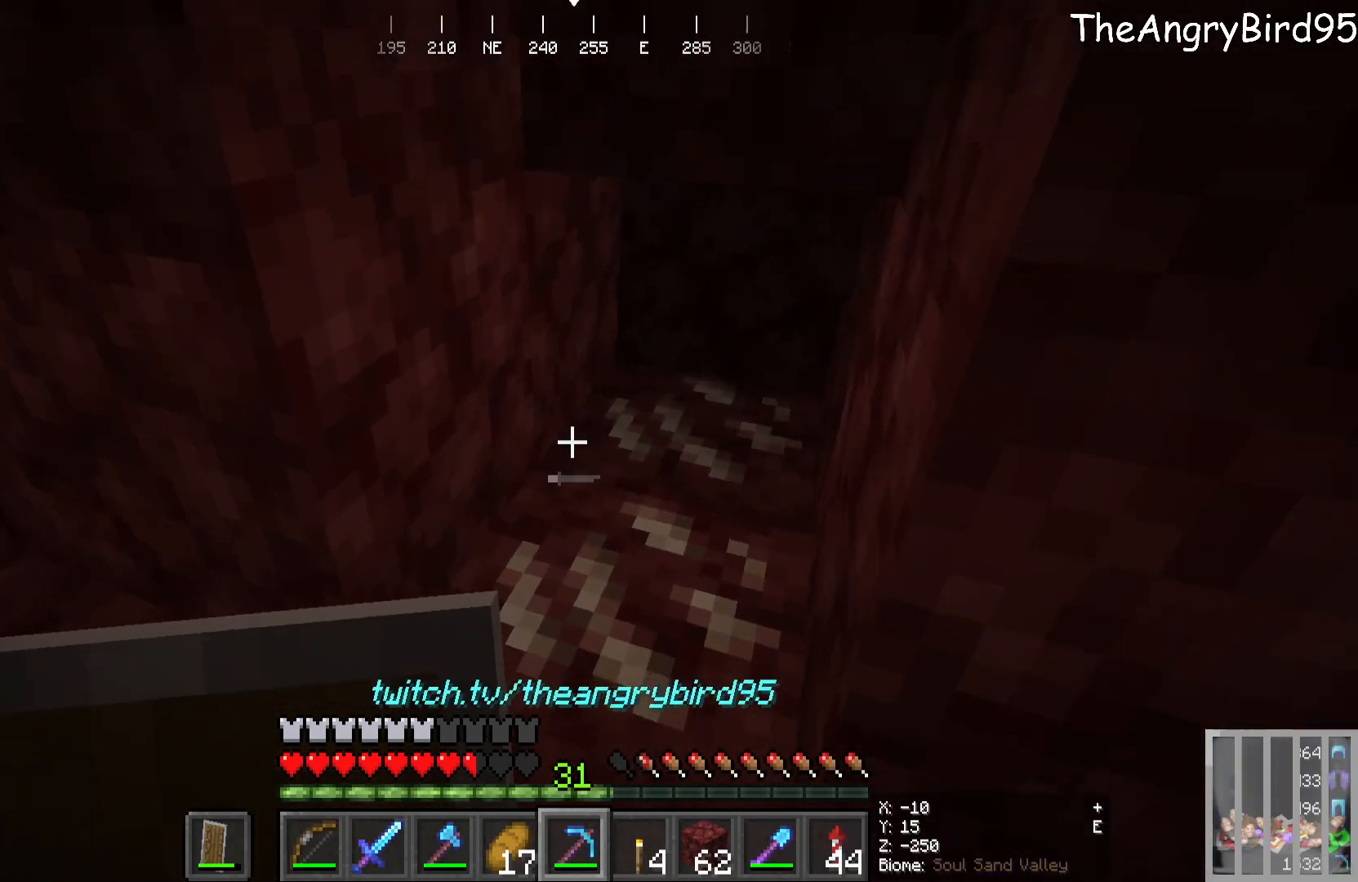
{"keys": [], "mouse": ["left"], "events": [[166, "mouse_left", "down"], [300, "w", "down"], [433, "w", "up"]]}
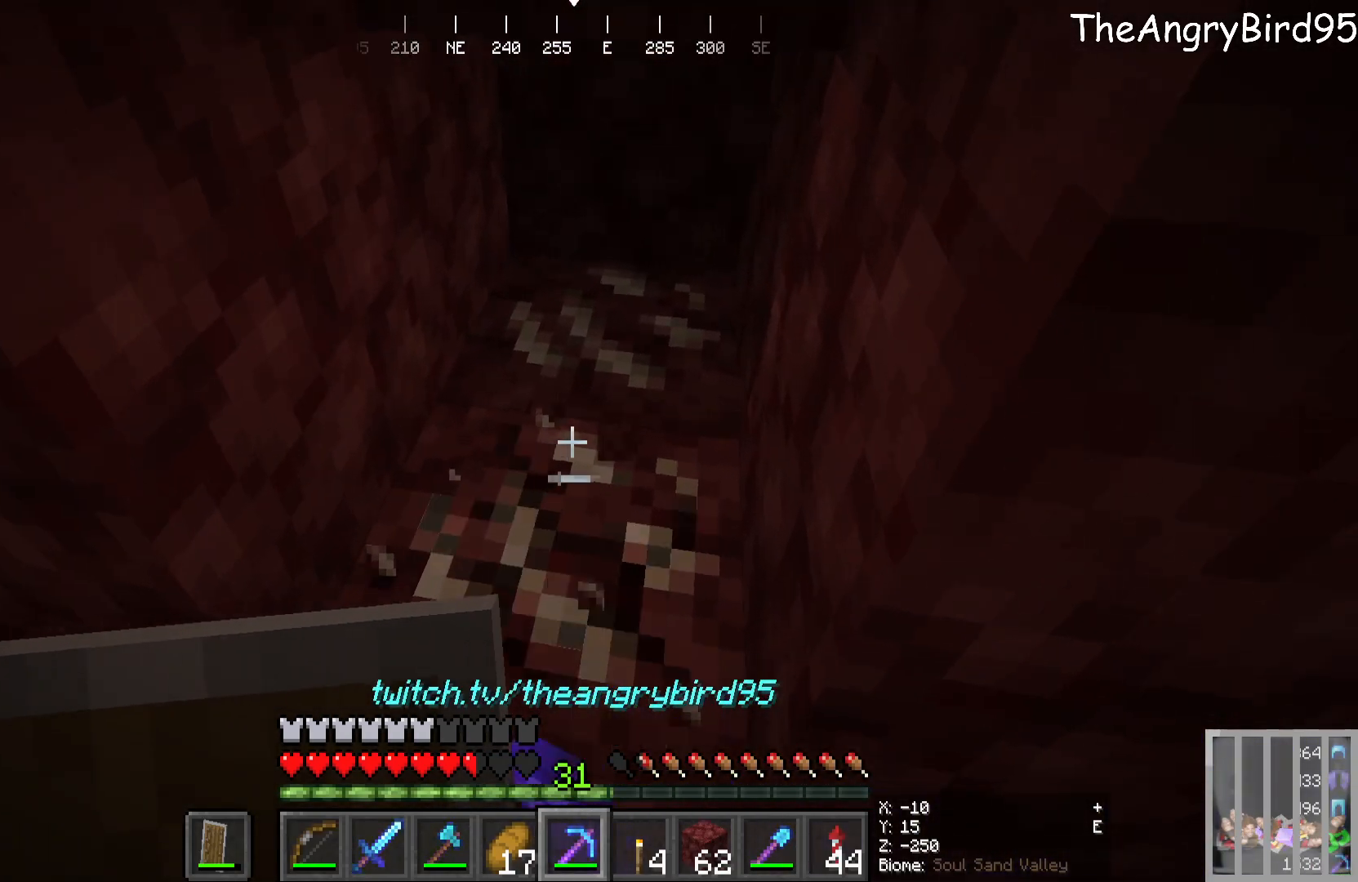
{"keys": [], "mouse": ["left"], "events": [[200, "w", "down"], [333, "w", "up"]]}